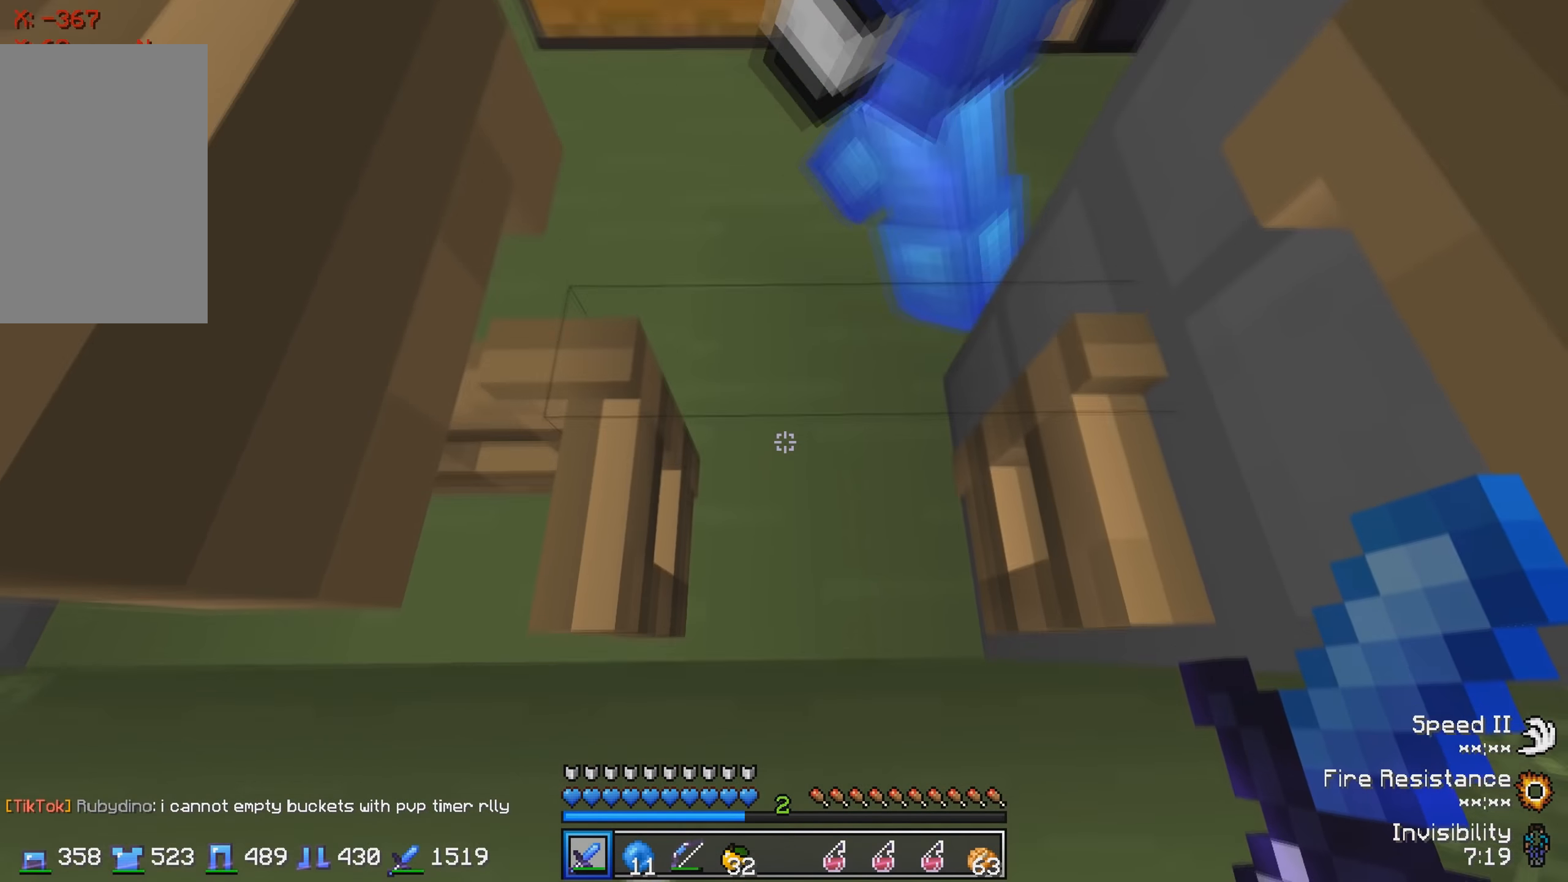
Gameplay with keyboard; each line is a JSON object with the keys held at the frame after it. "events" lists presses ("down") and releases ("up") of "a", "d", "s" and "w" between this image and that frame as [ms after this image, input, new state], when the widget could be followed in between. No other keys are recorded. Mouse input is not recorded.
{"keys": [], "events": []}
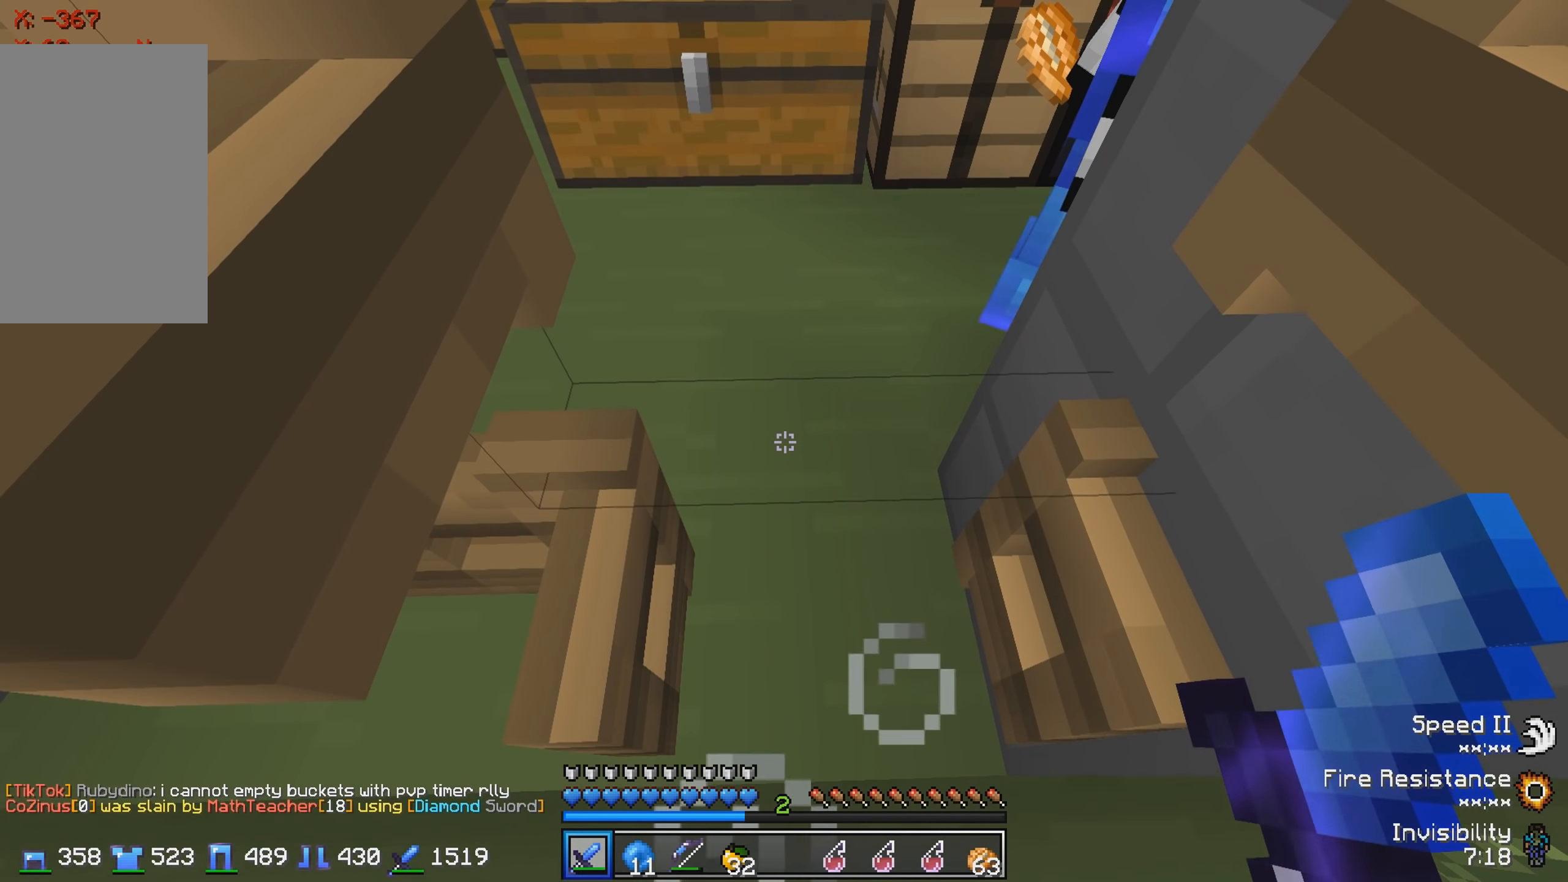
{"keys": [], "events": []}
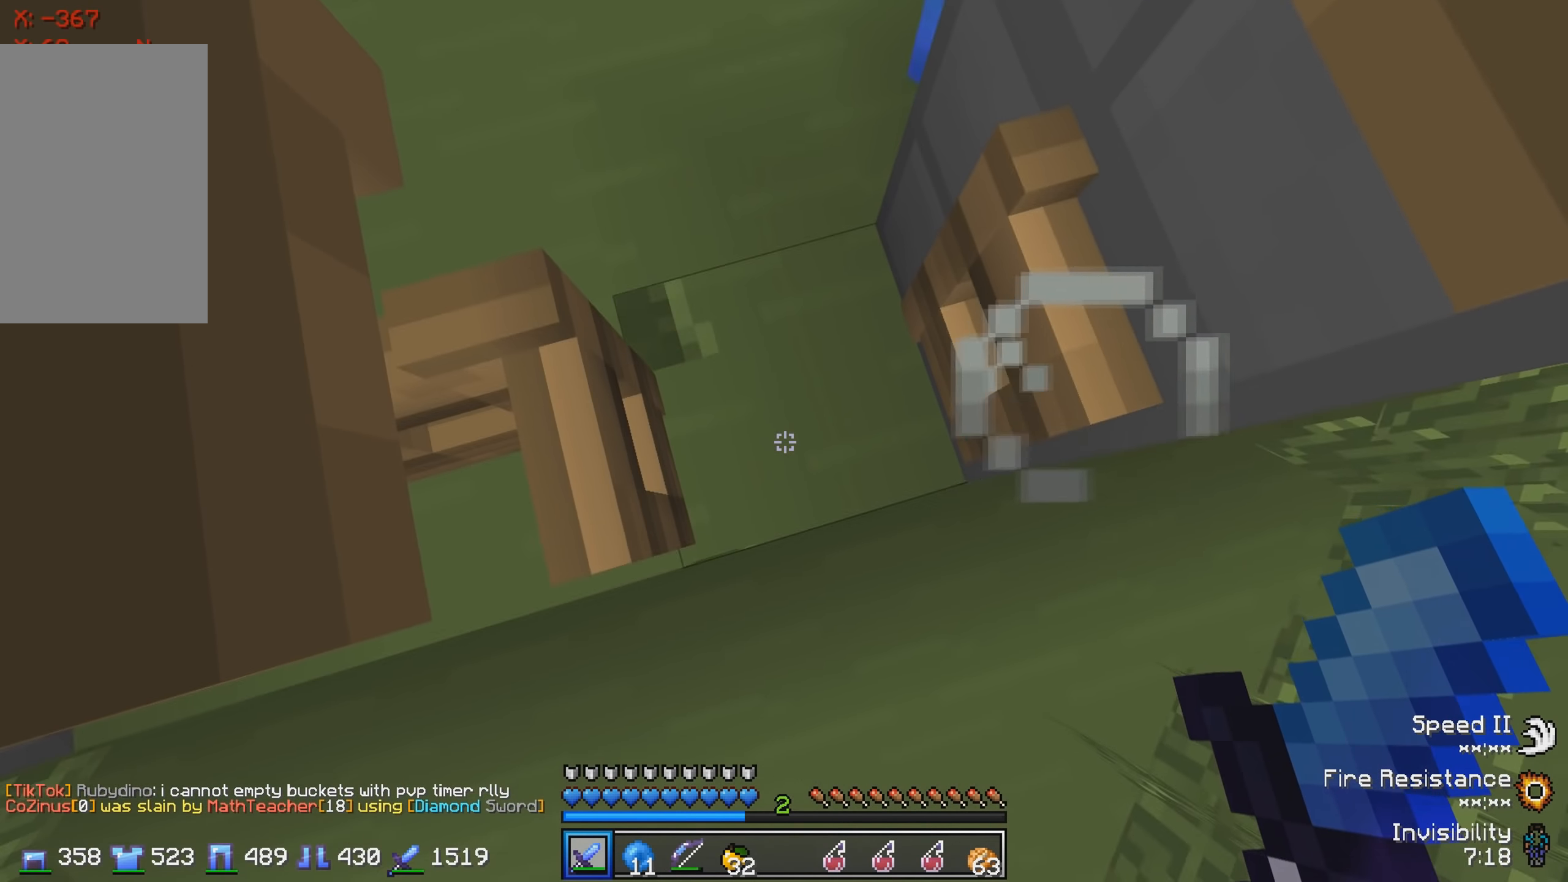
{"keys": [], "events": []}
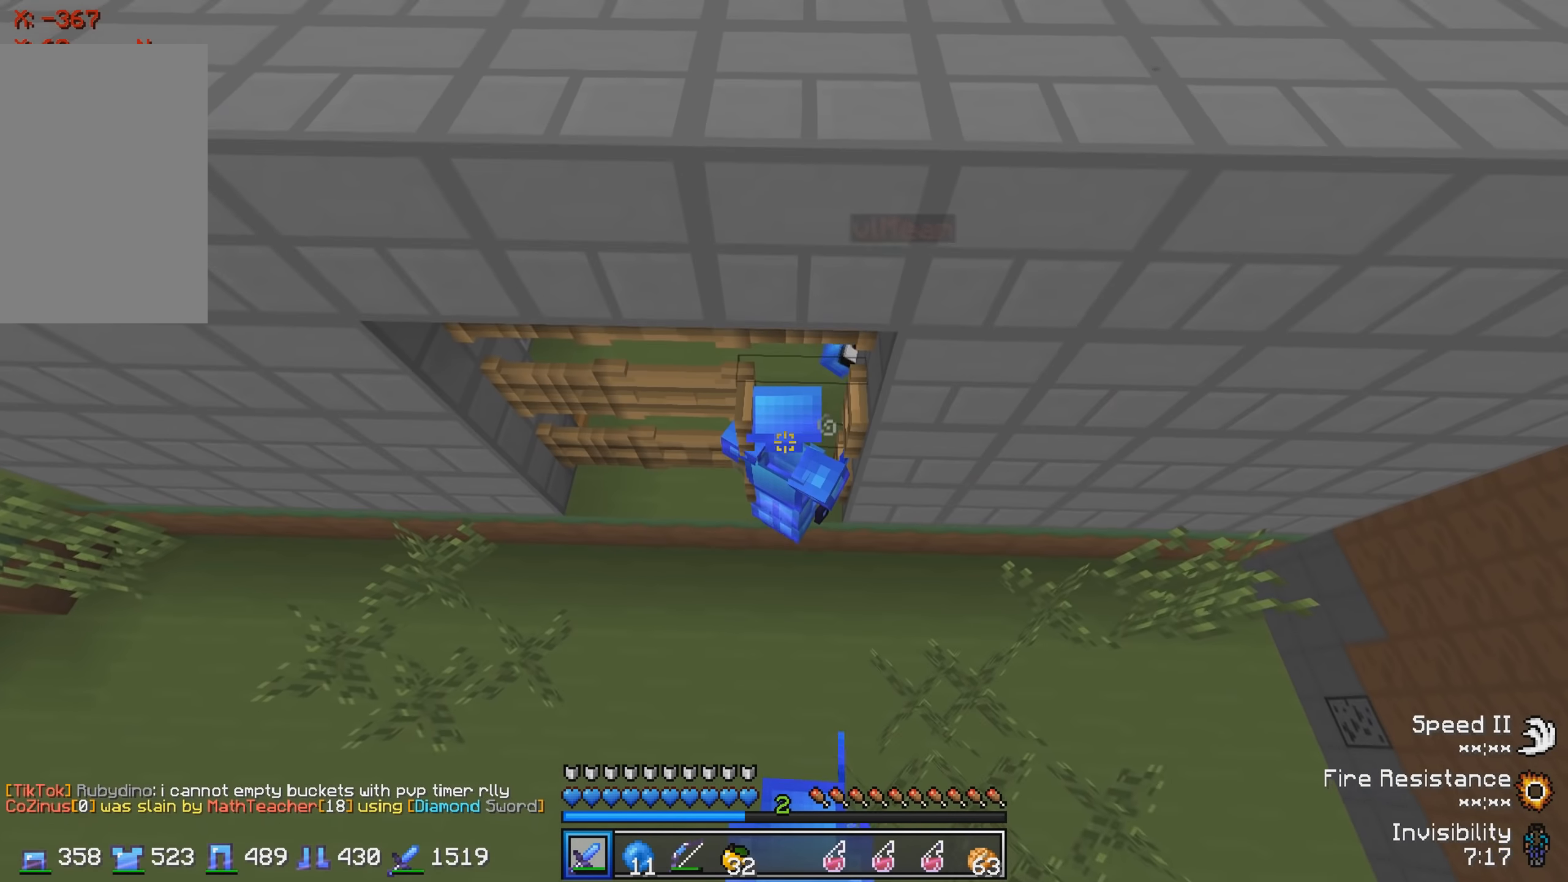
{"keys": [], "events": []}
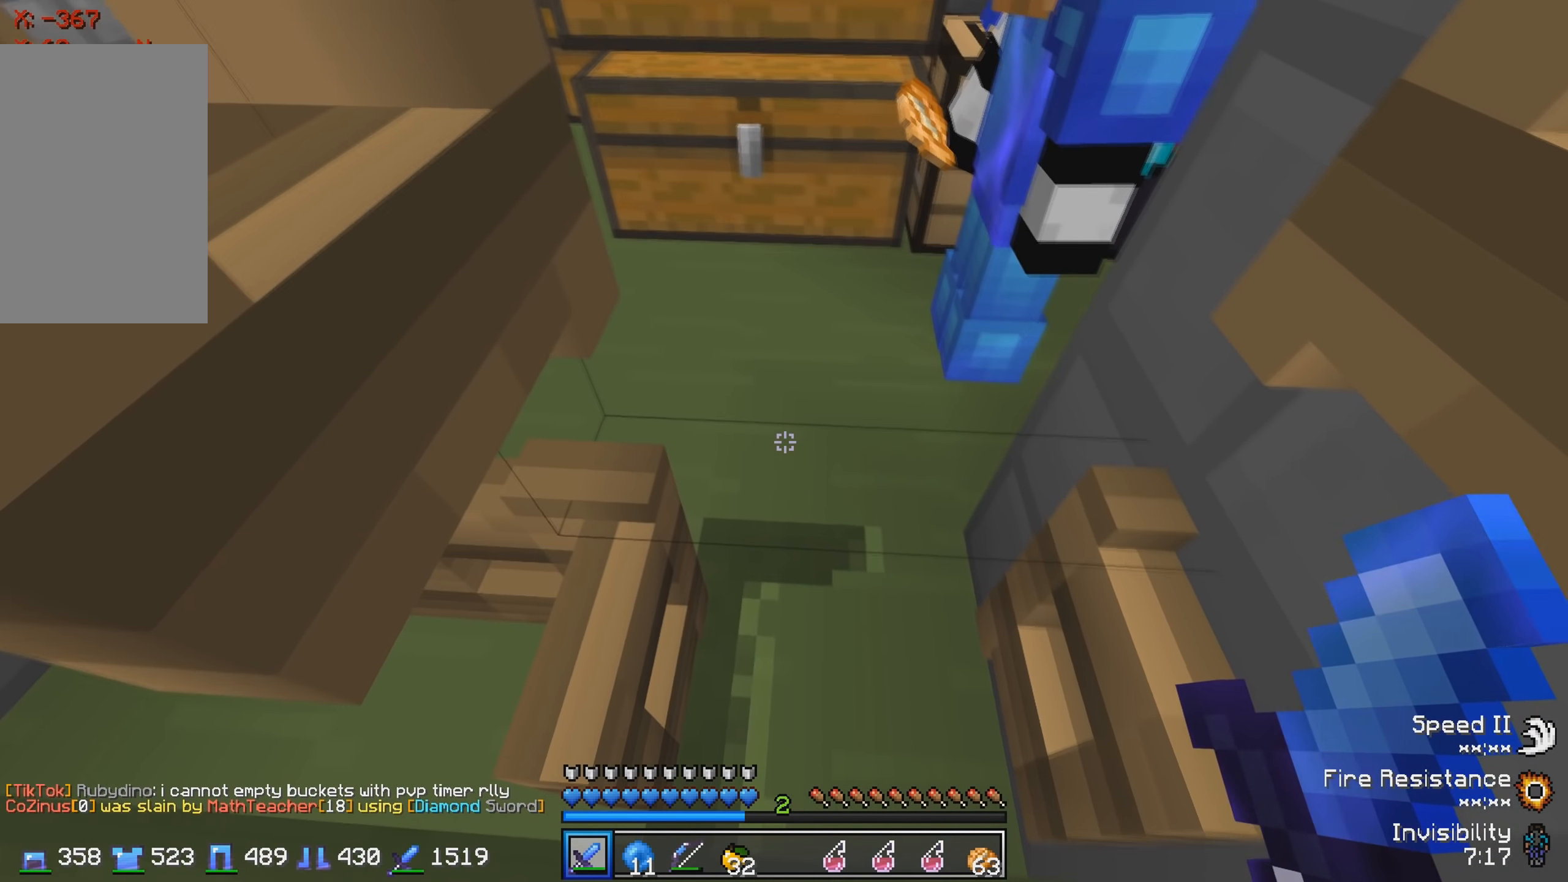
{"keys": [], "events": []}
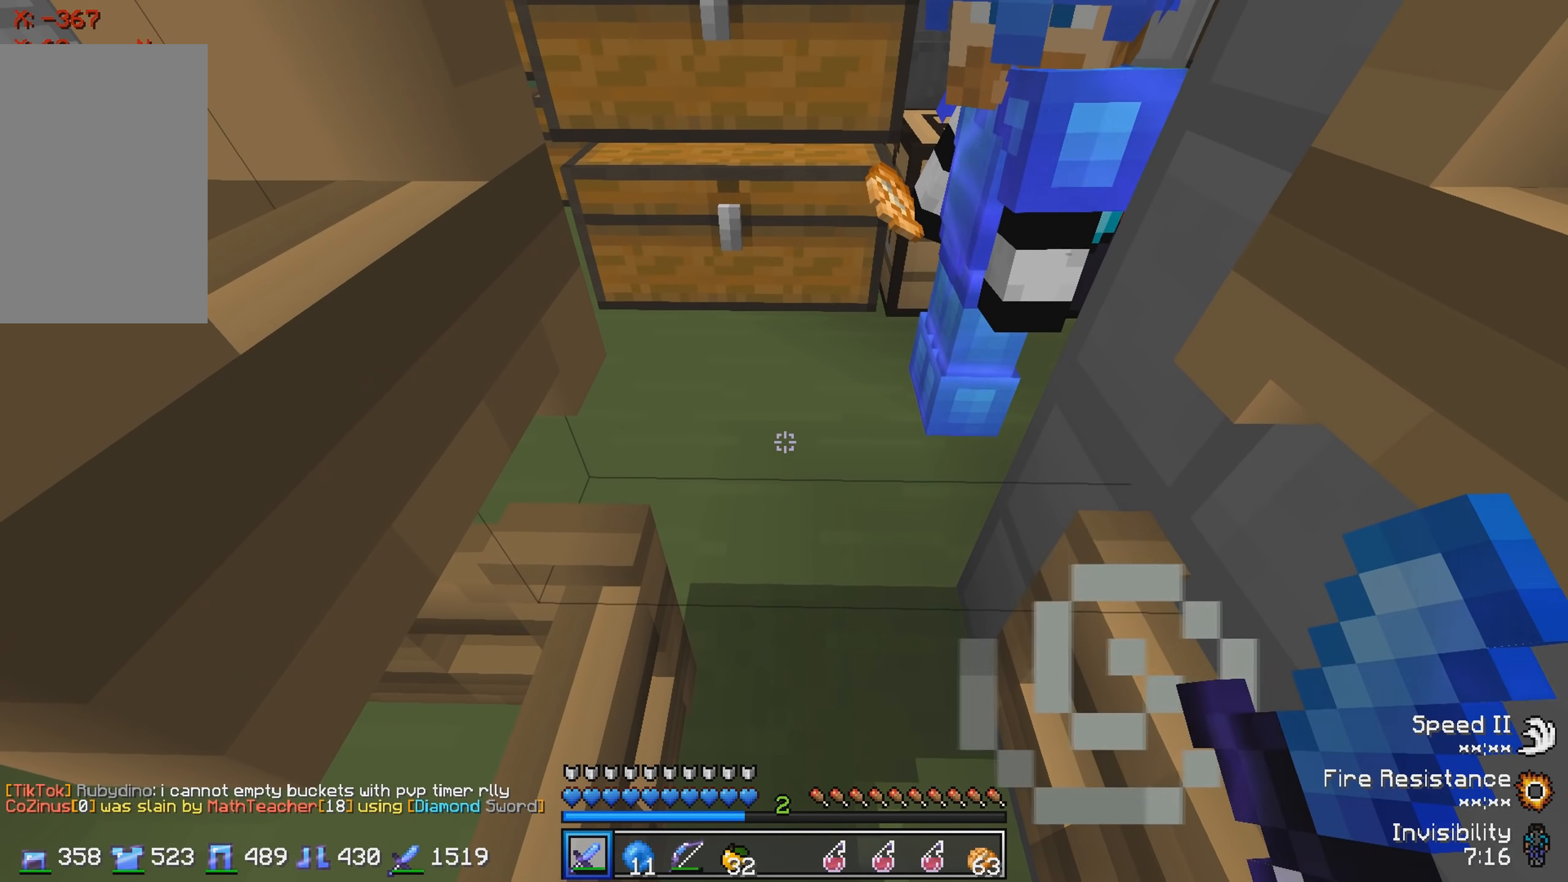
{"keys": [], "events": []}
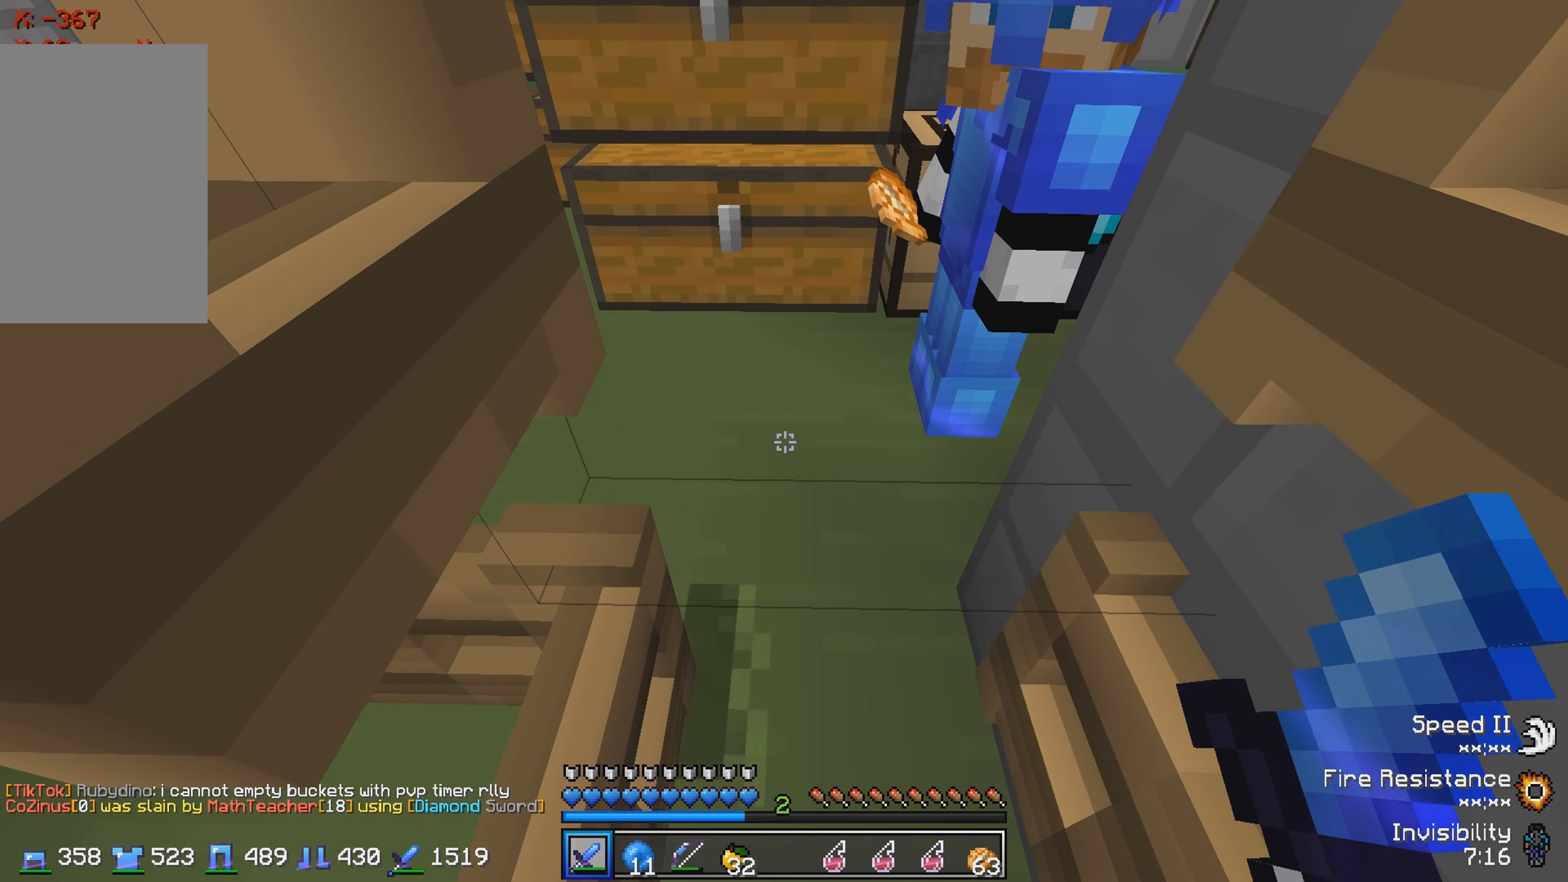
{"keys": [], "events": []}
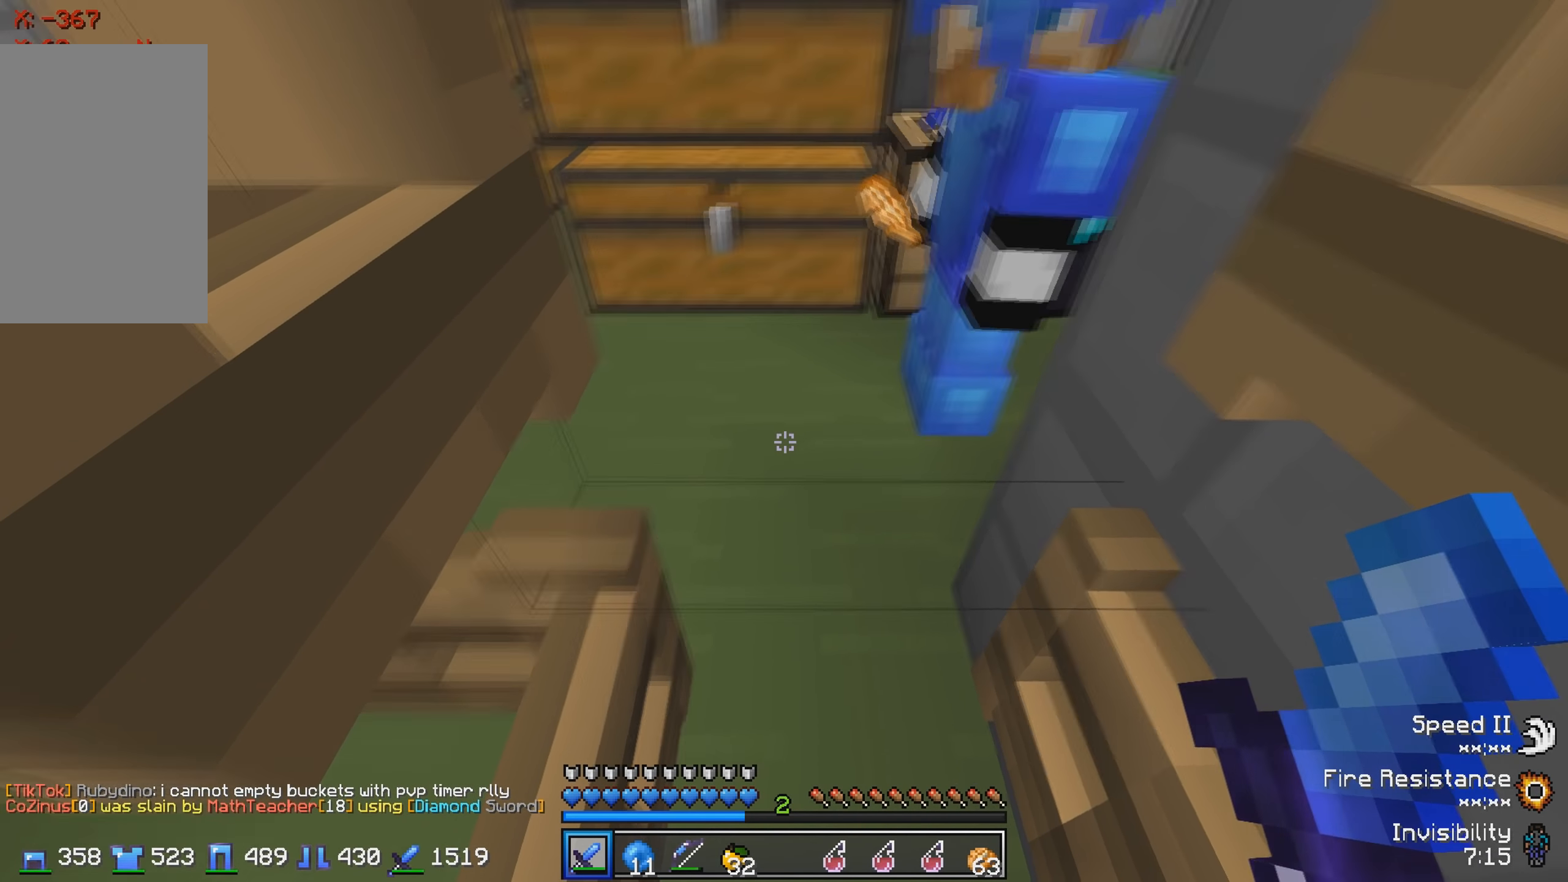
{"keys": ["w"], "events": [[450, "w", "down"]]}
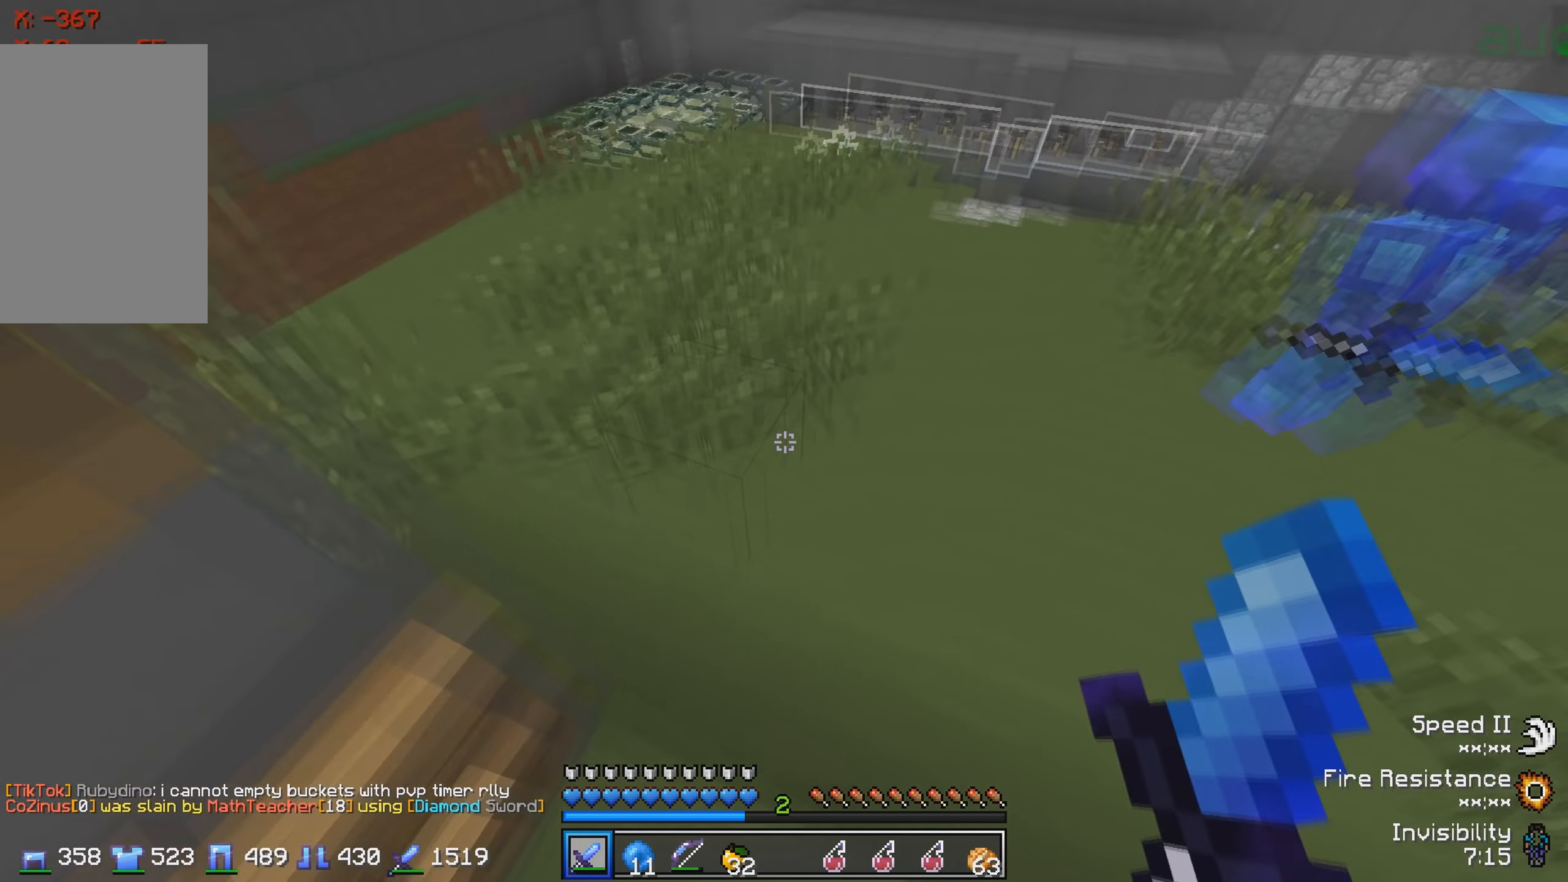
{"keys": ["w"], "events": []}
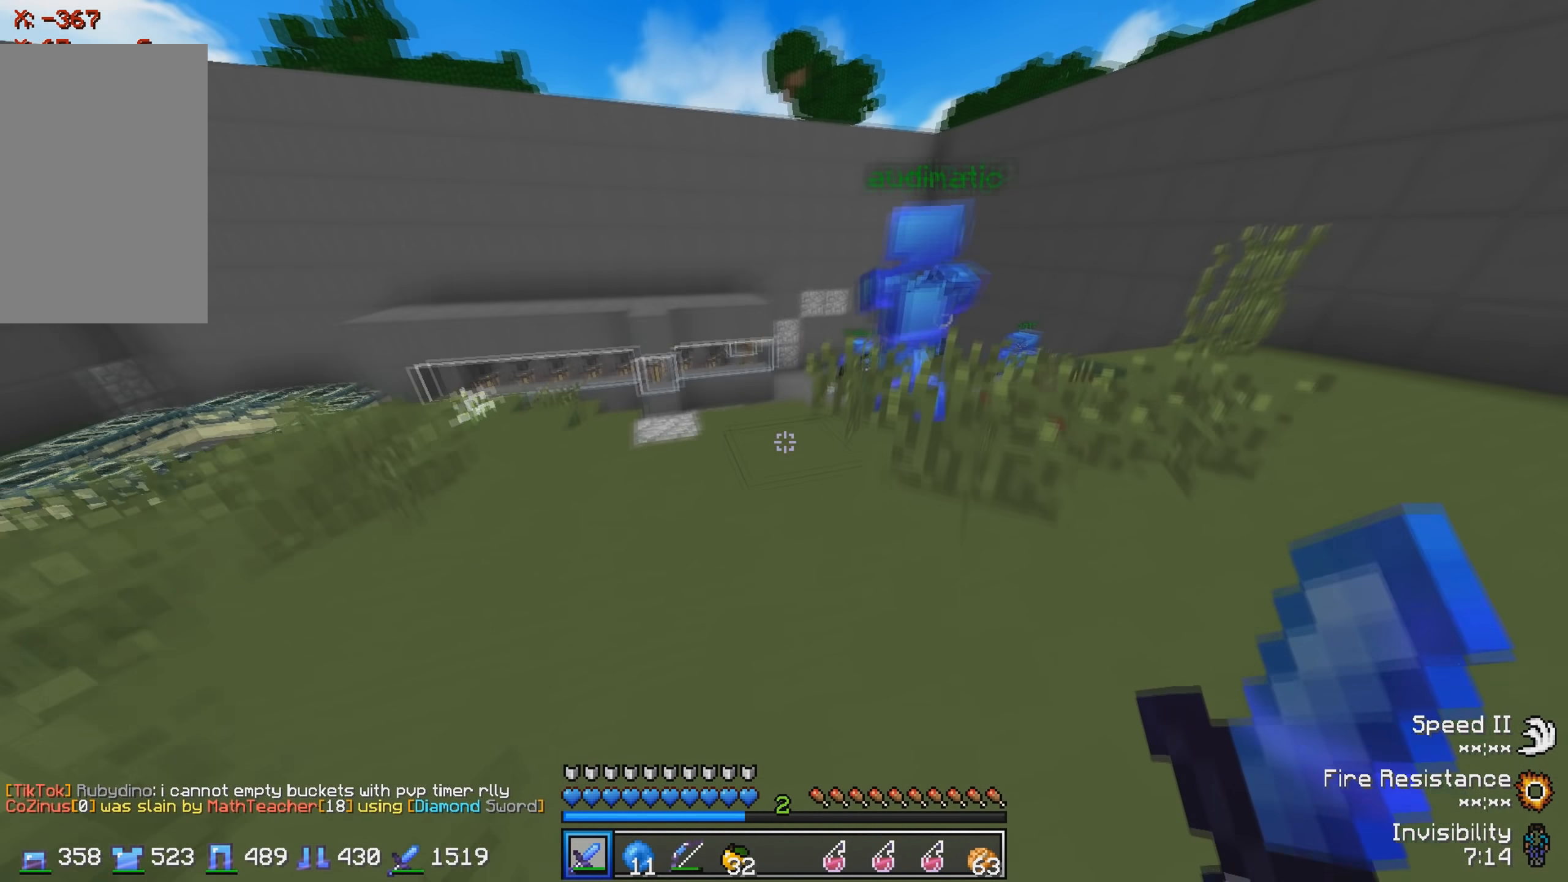
{"keys": ["w"], "events": []}
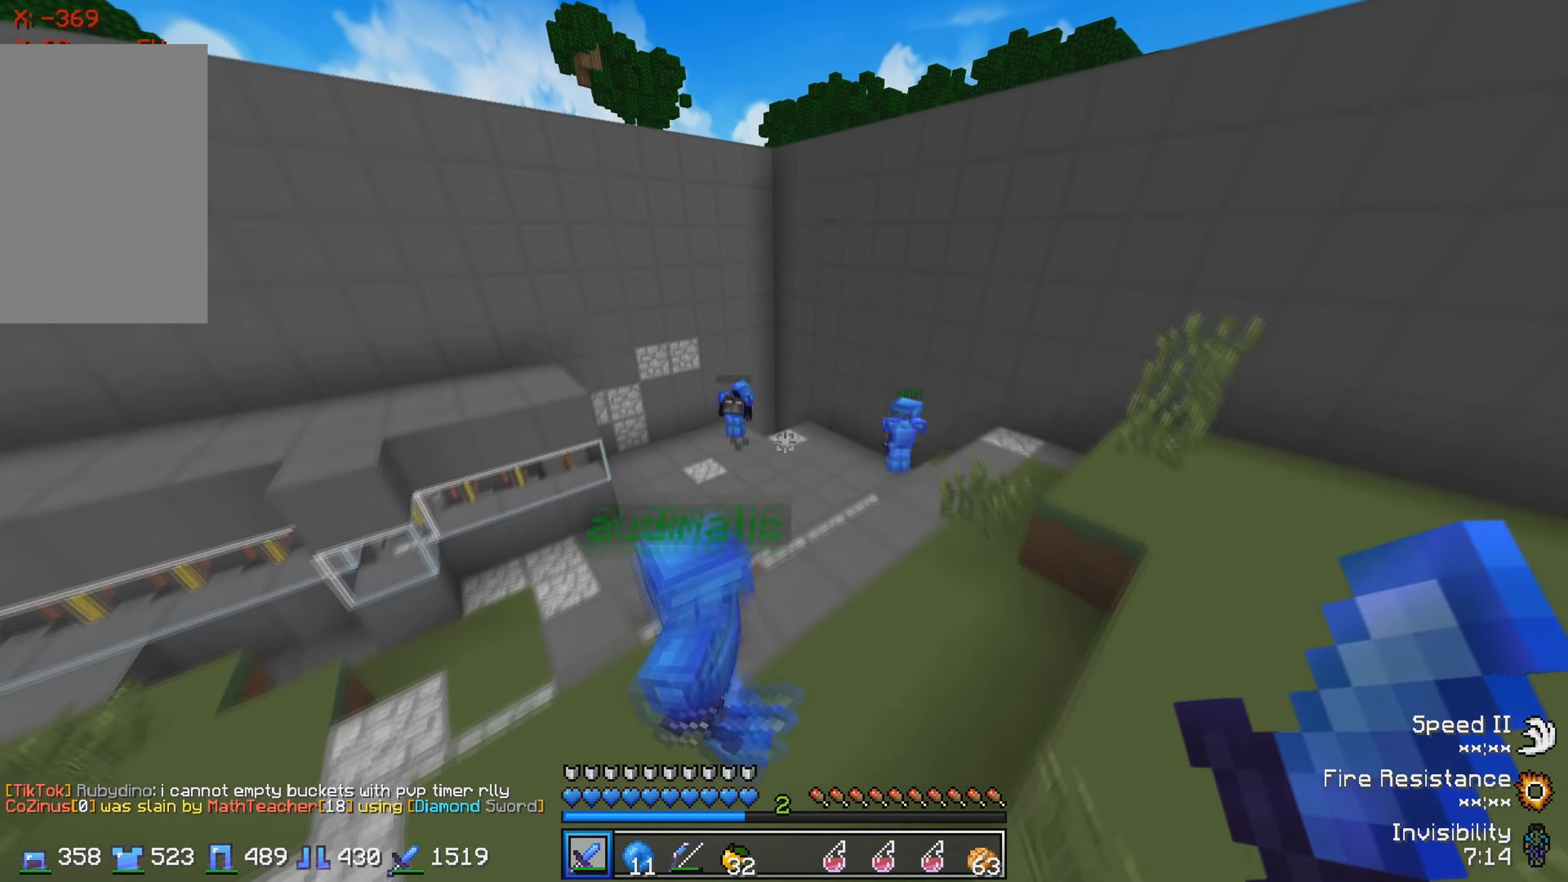
{"keys": ["w"], "events": []}
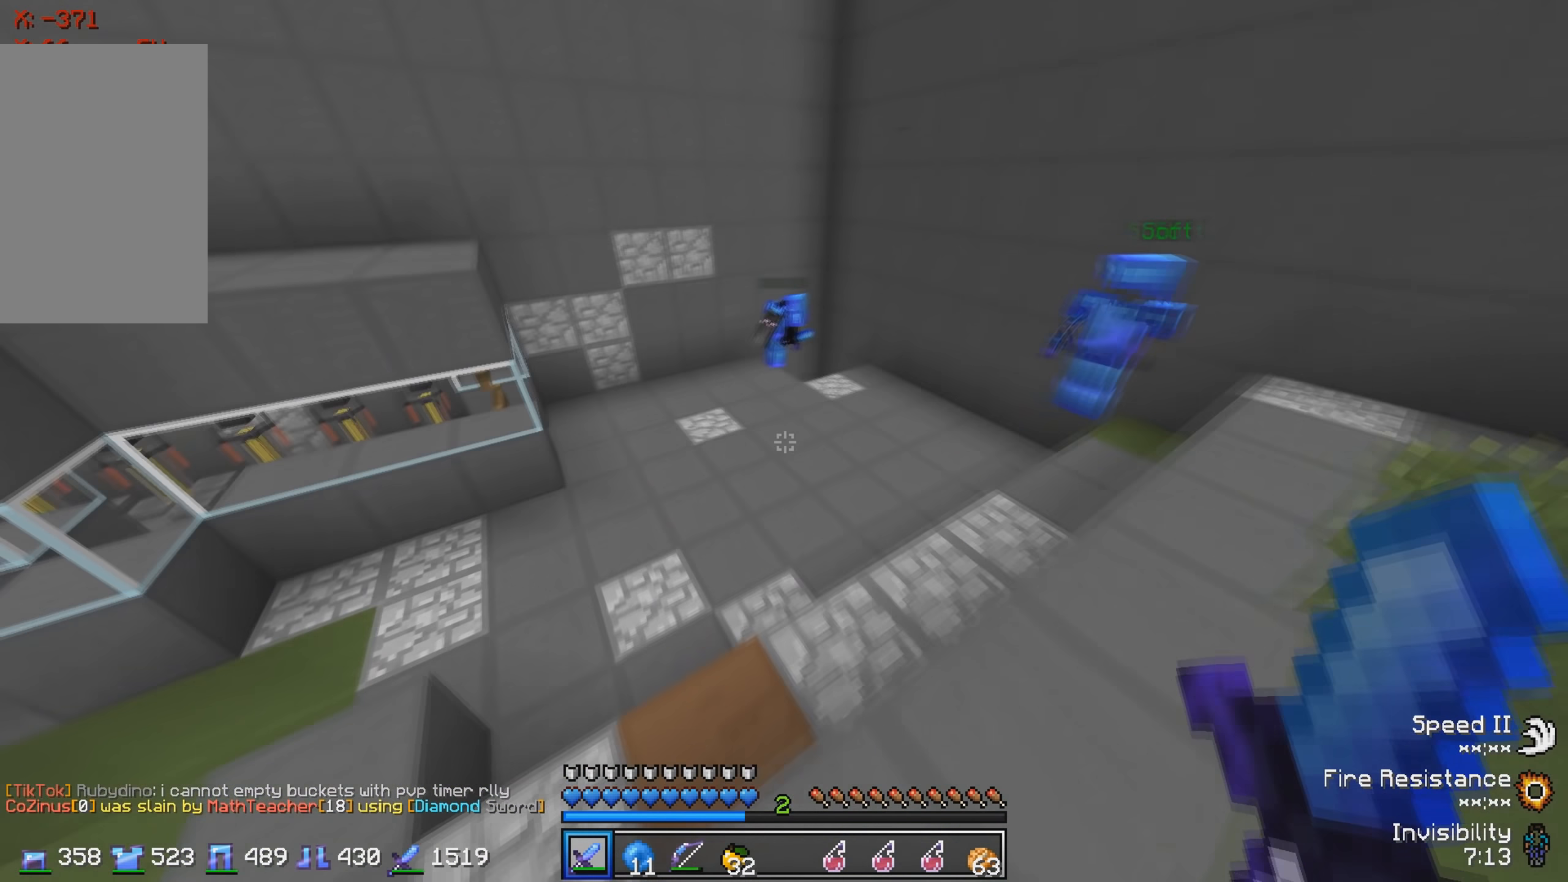
{"keys": ["w"], "events": []}
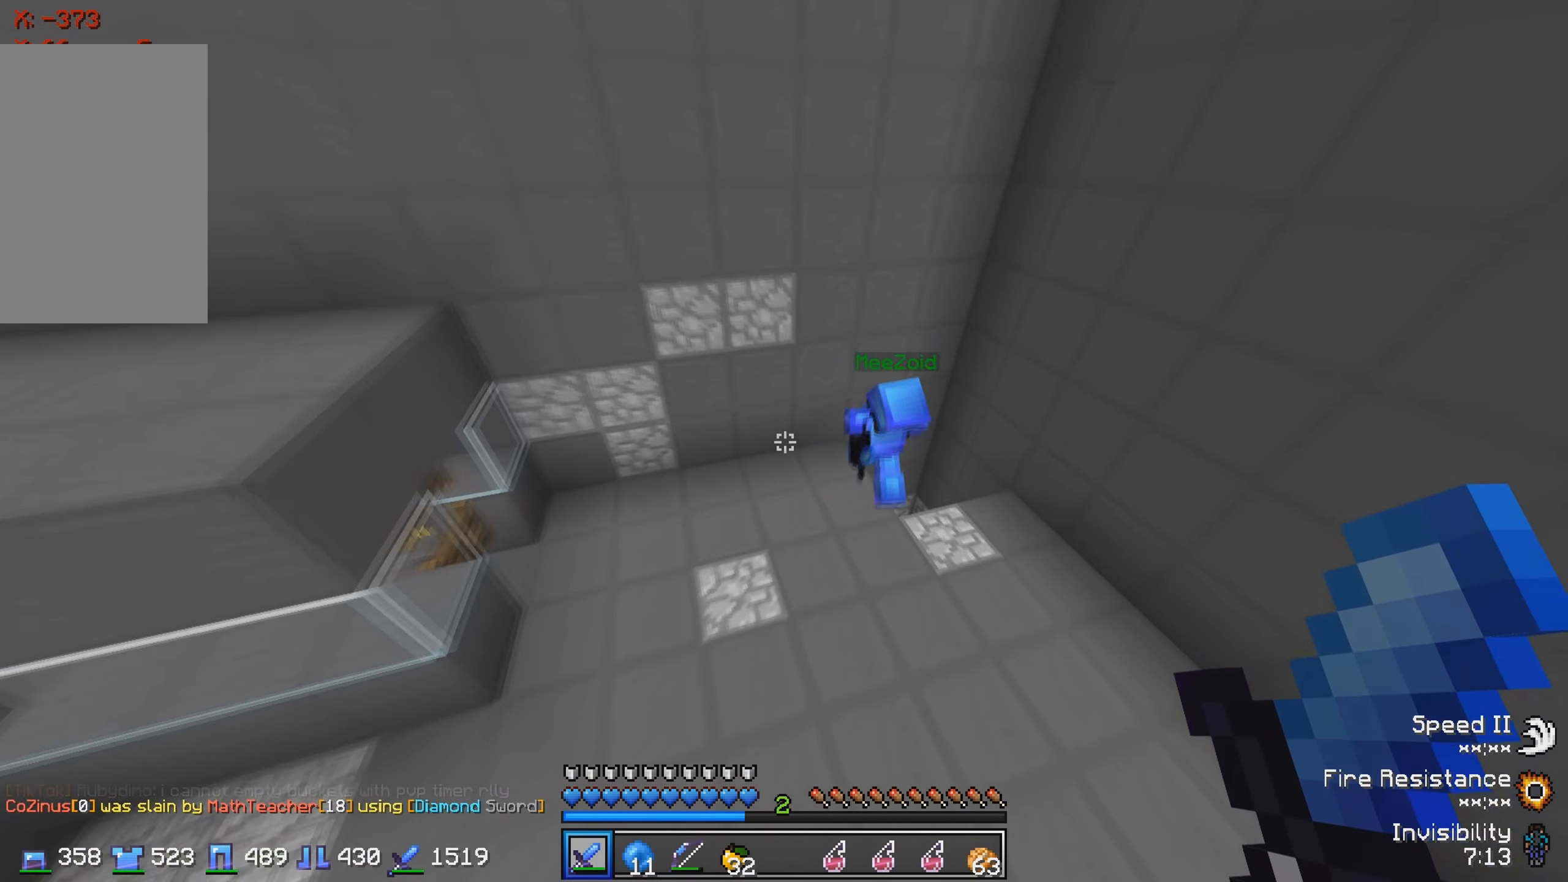
{"keys": [], "events": [[150, "w", "up"]]}
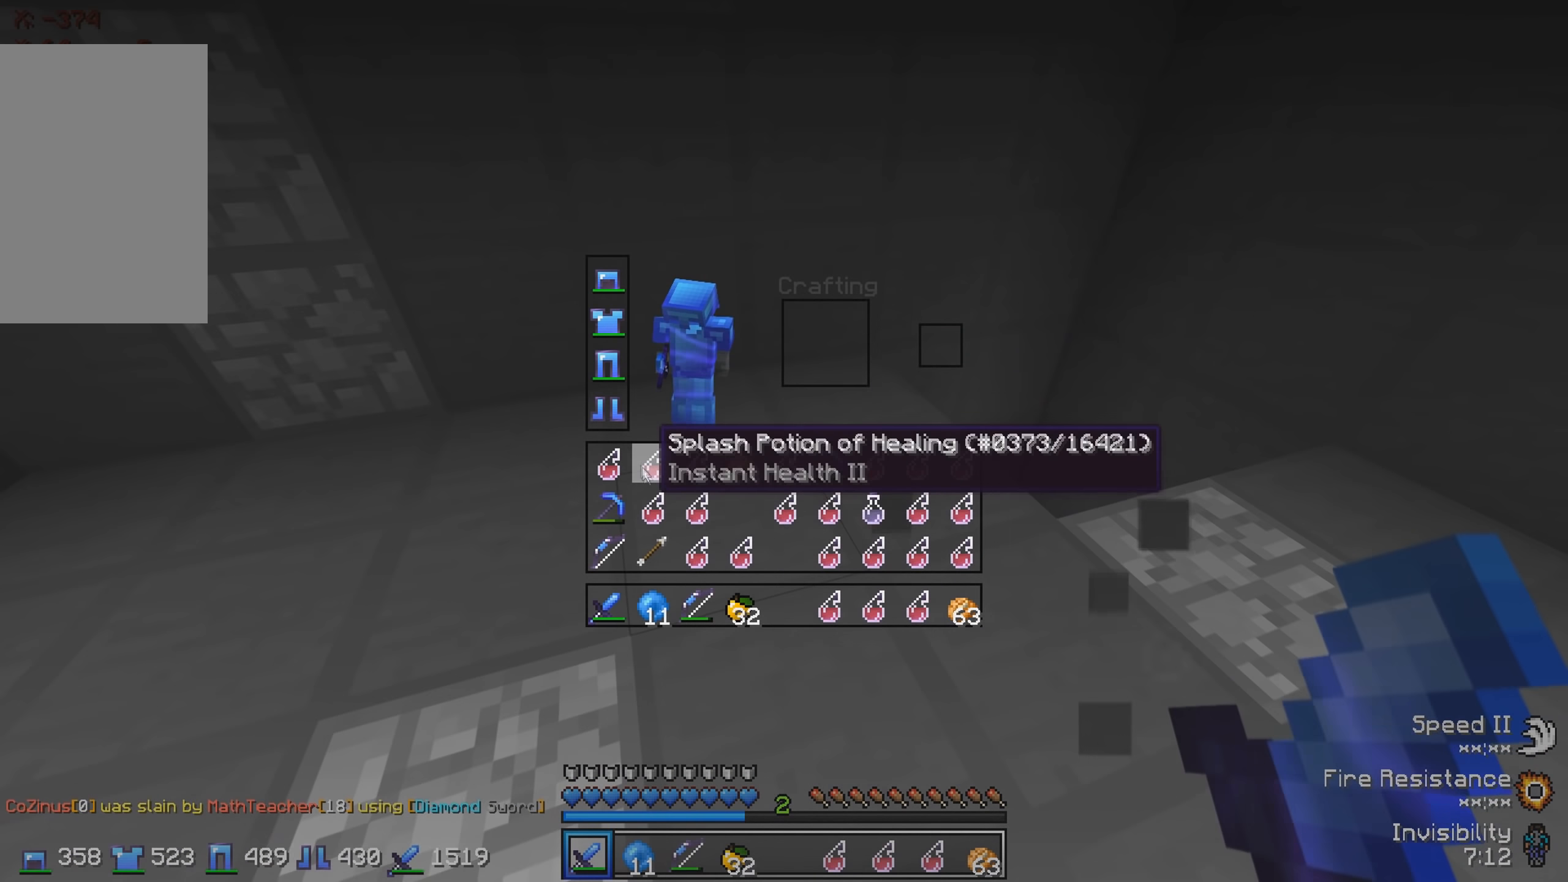
{"keys": [], "events": []}
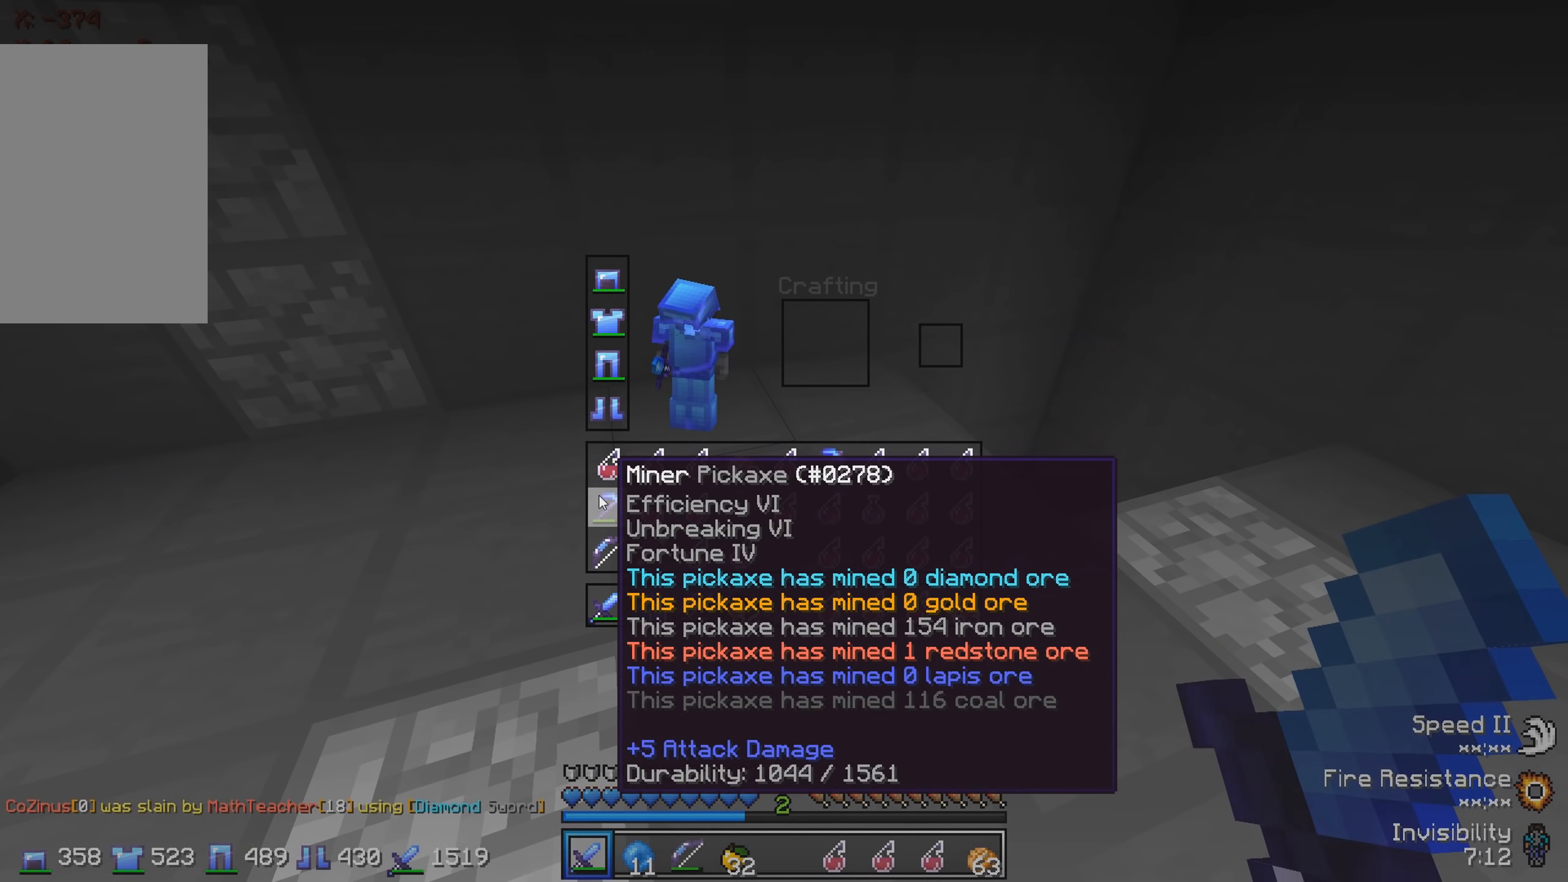
{"keys": ["w"], "events": [[400, "w", "down"]]}
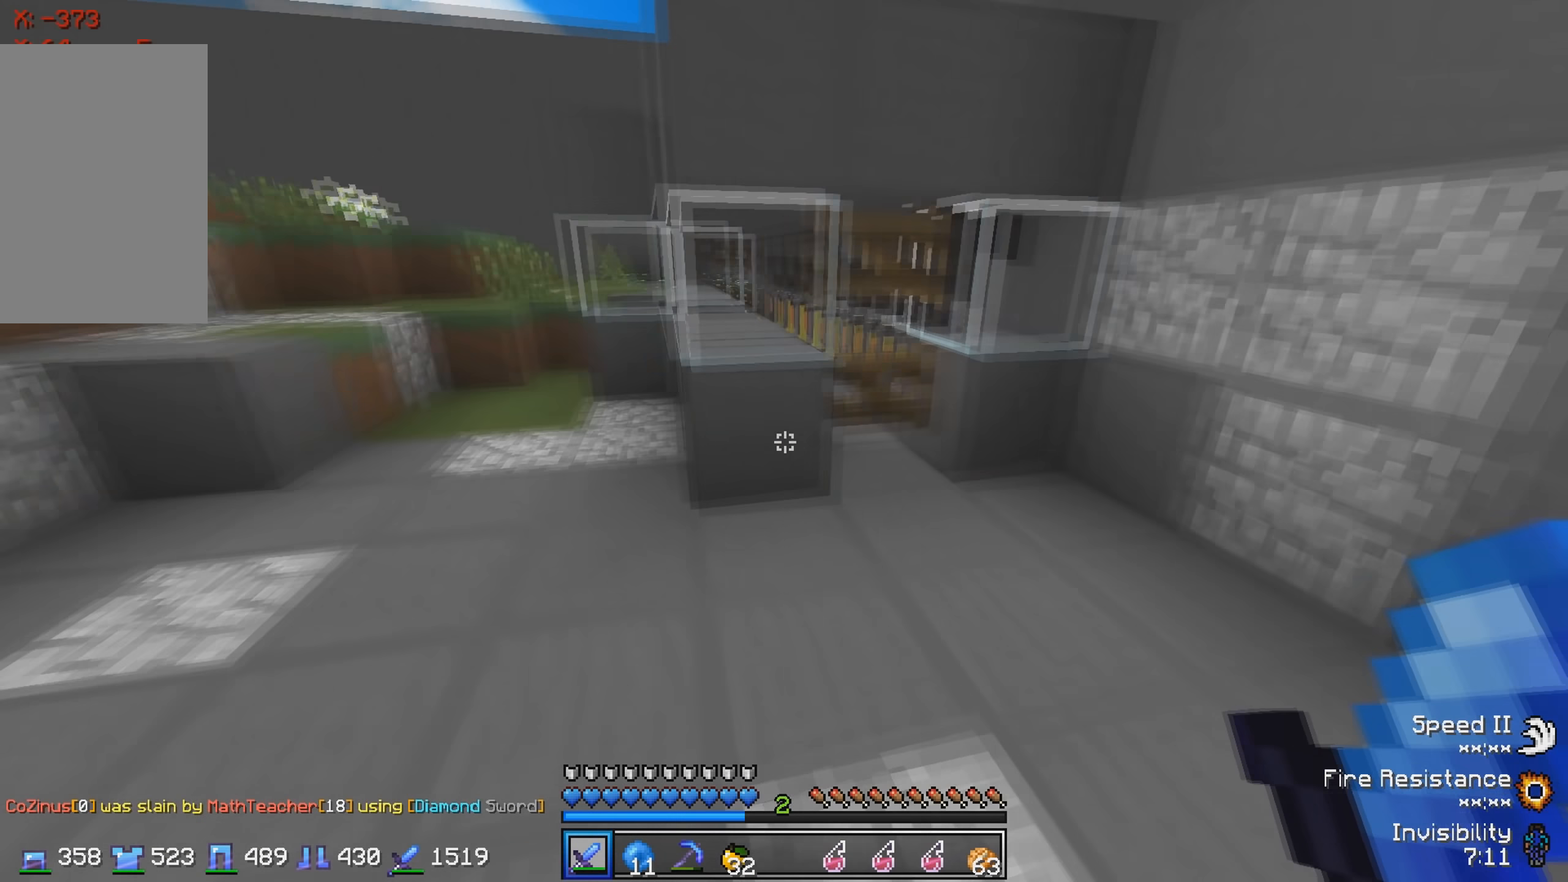
{"keys": ["d"], "events": [[367, "w", "up"], [483, "d", "down"]]}
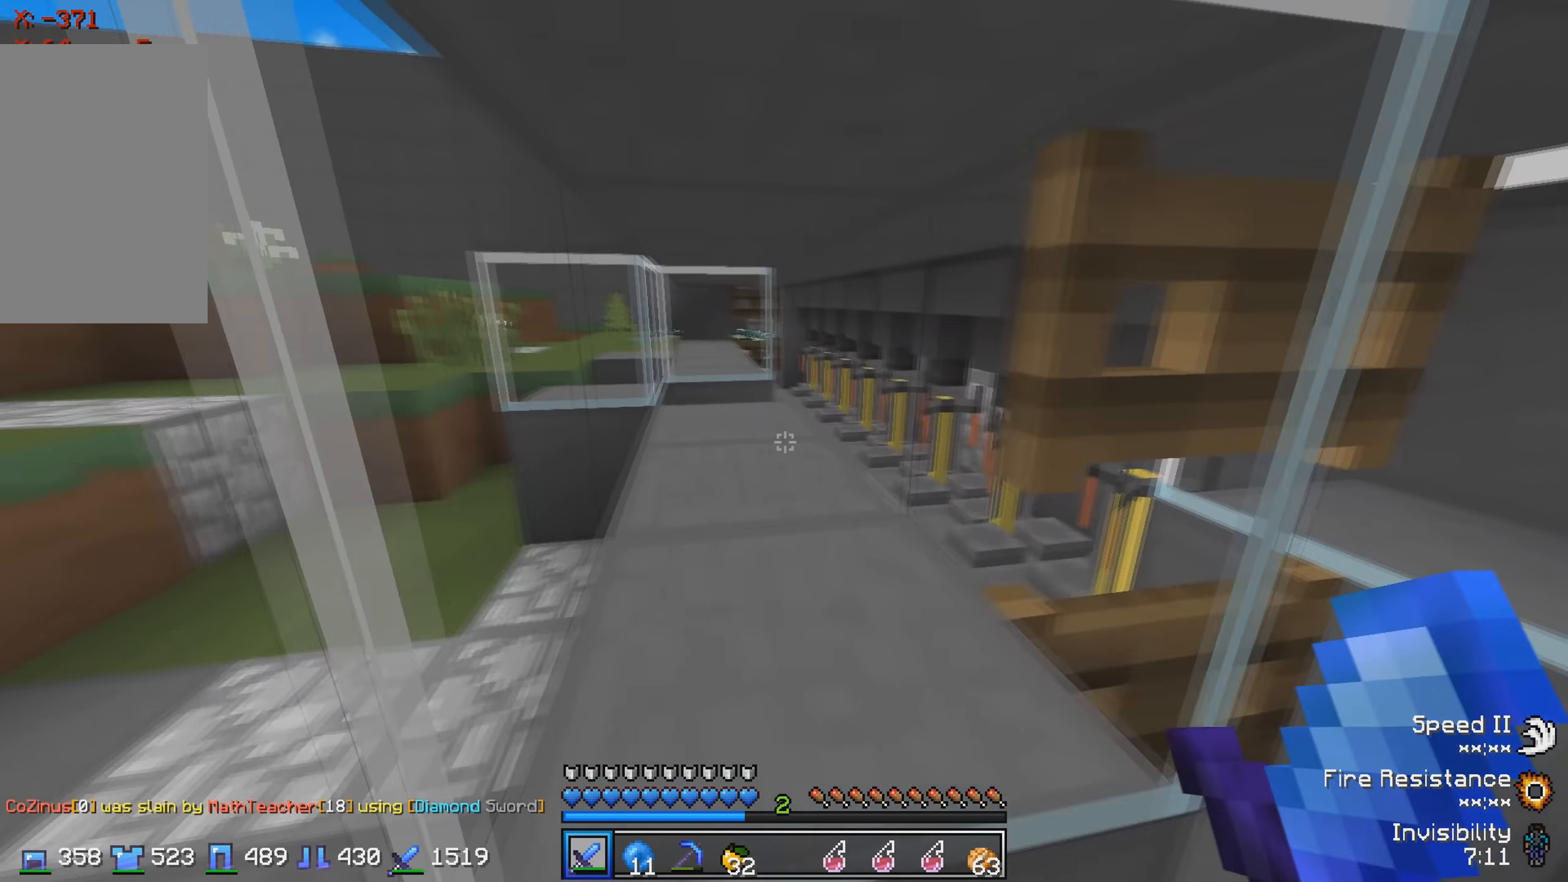
{"keys": ["a"], "events": [[367, "d", "up"], [400, "a", "down"]]}
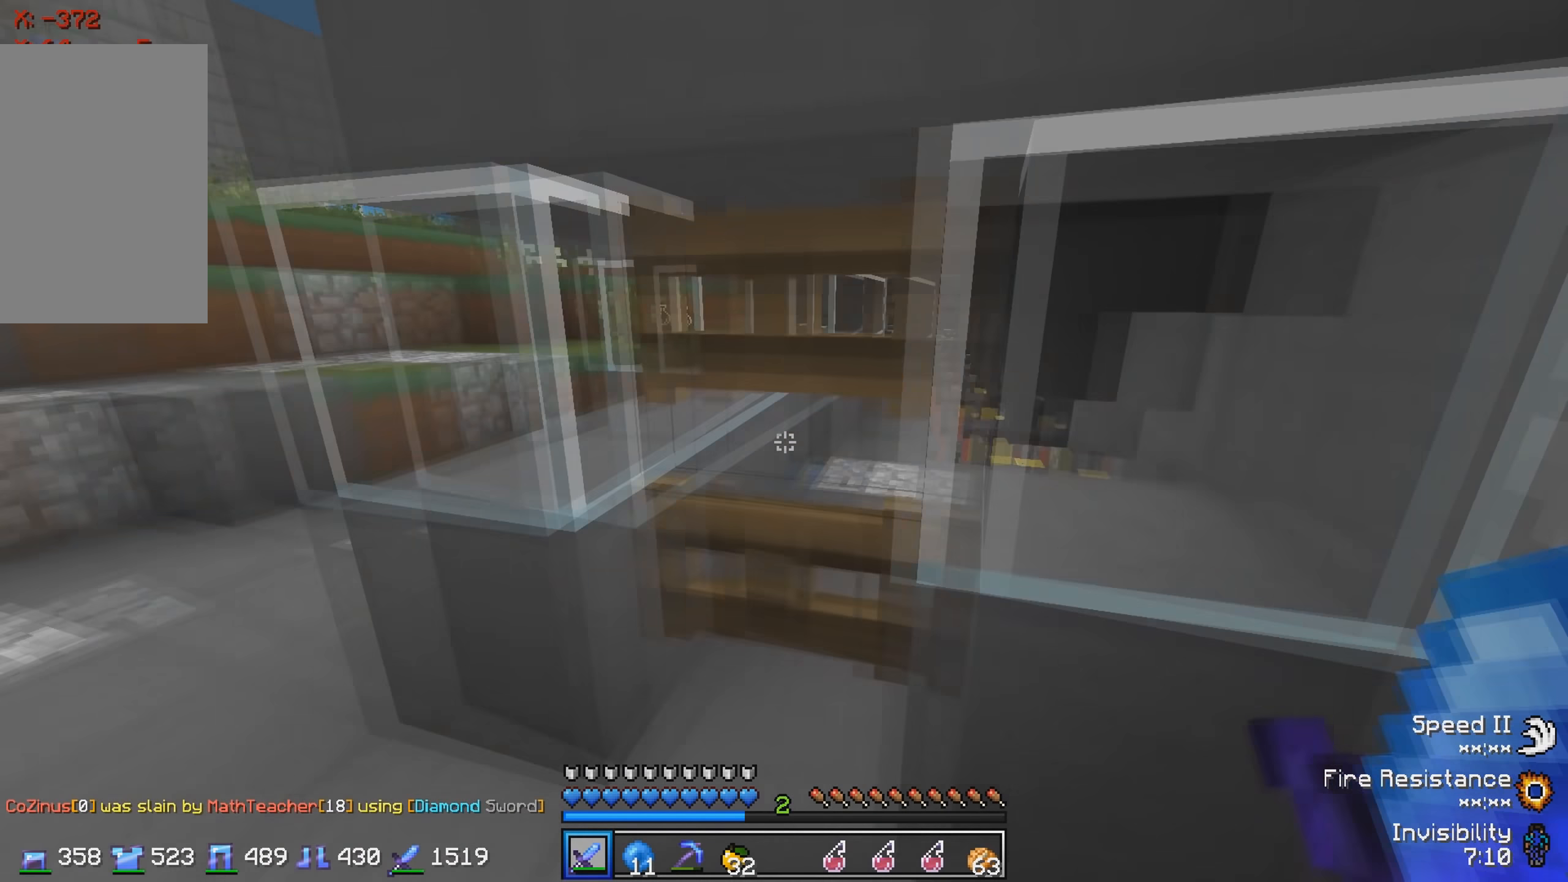
{"keys": ["w"], "events": [[50, "w", "down"], [417, "a", "up"]]}
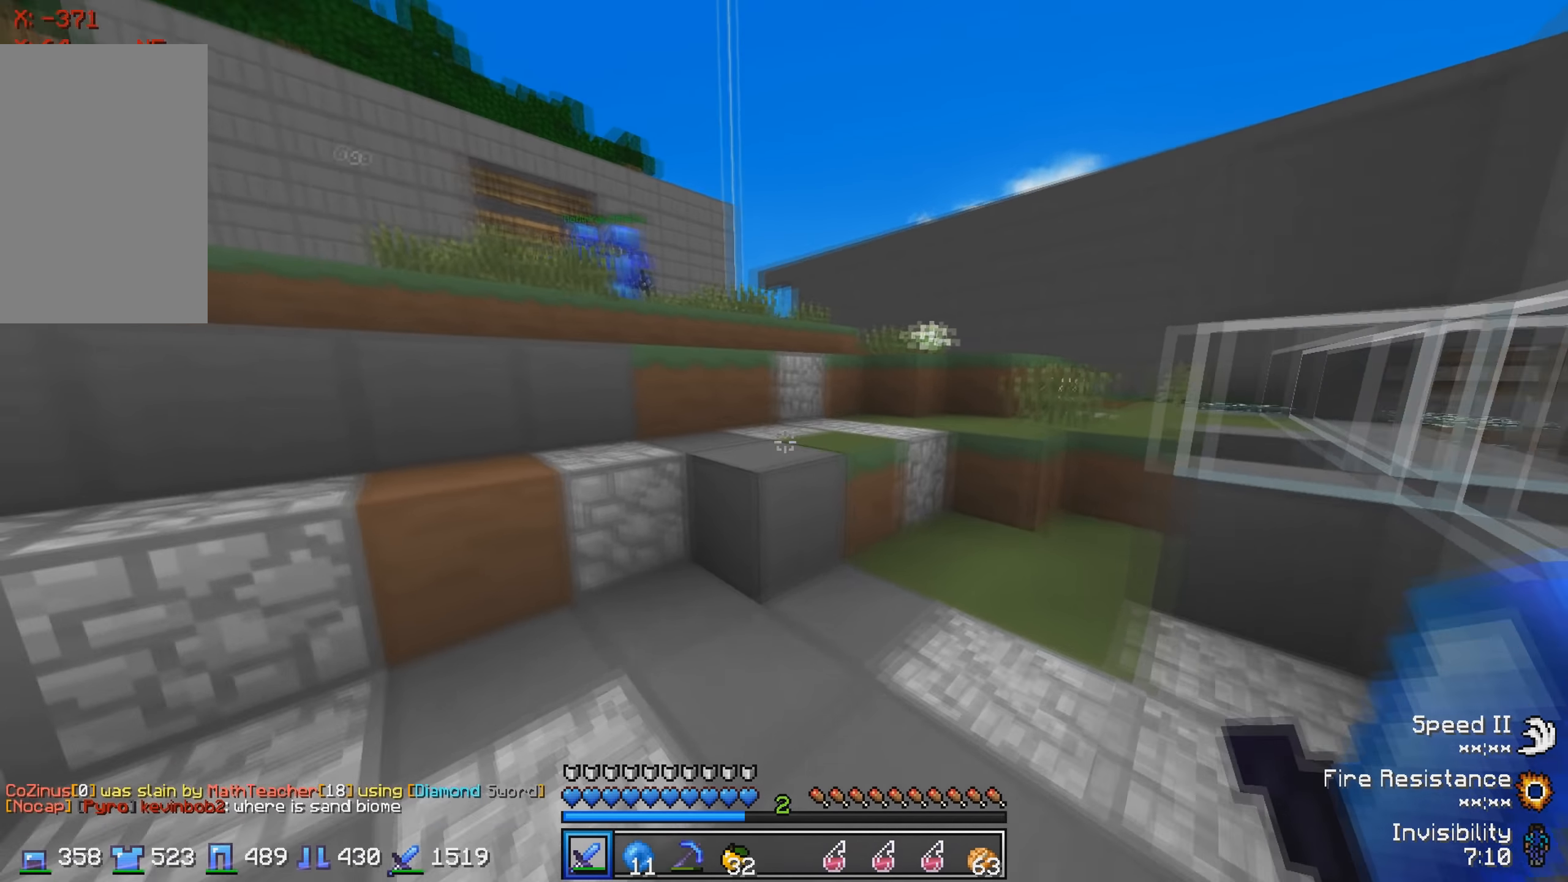
{"keys": ["w"], "events": []}
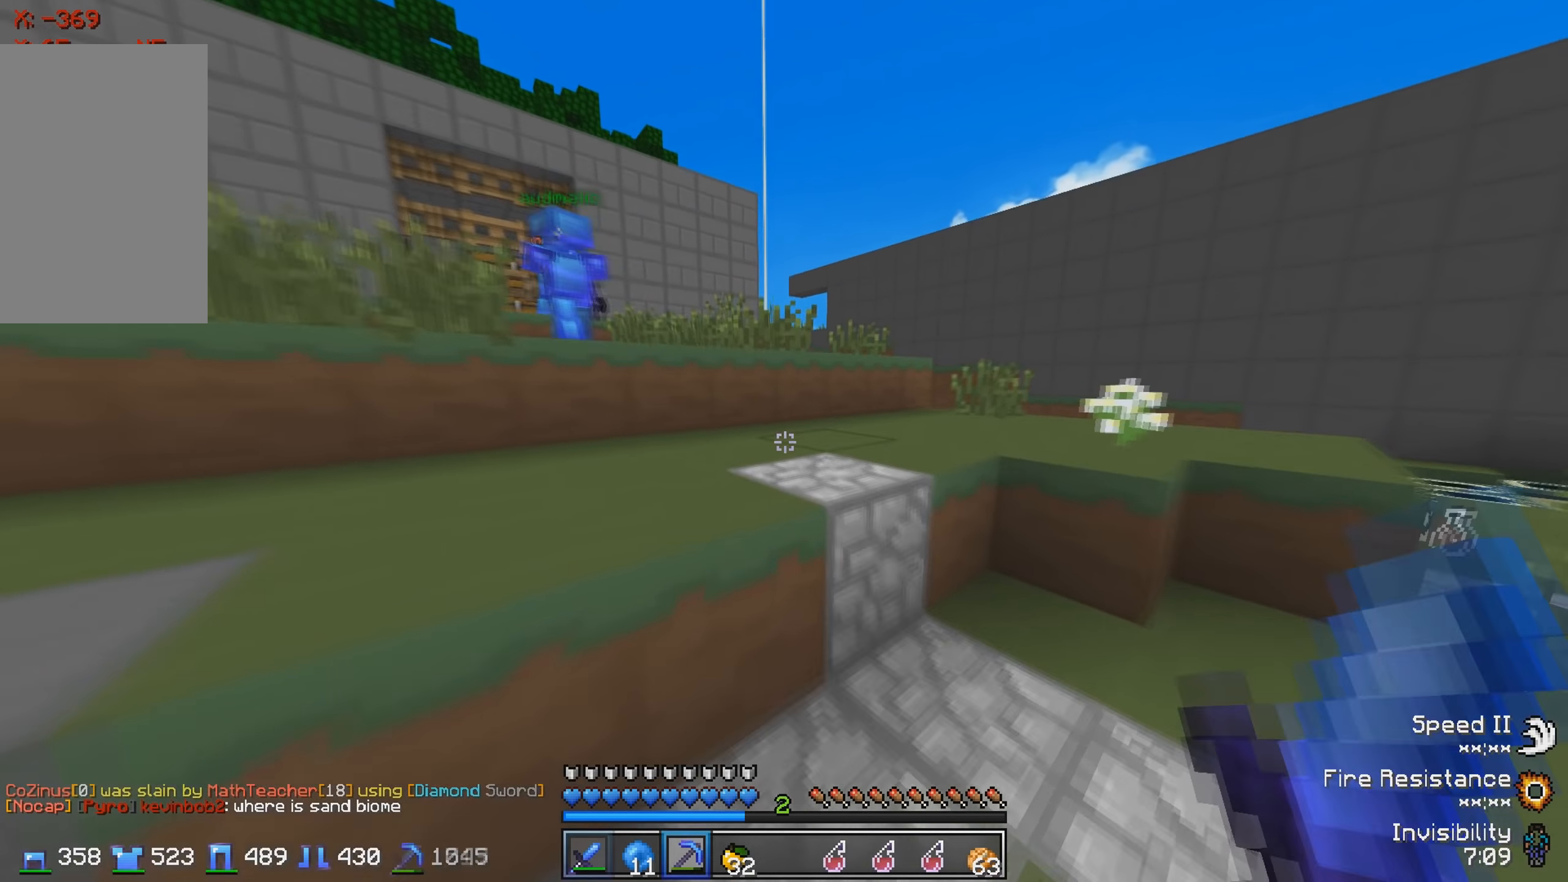
{"keys": ["w"], "events": []}
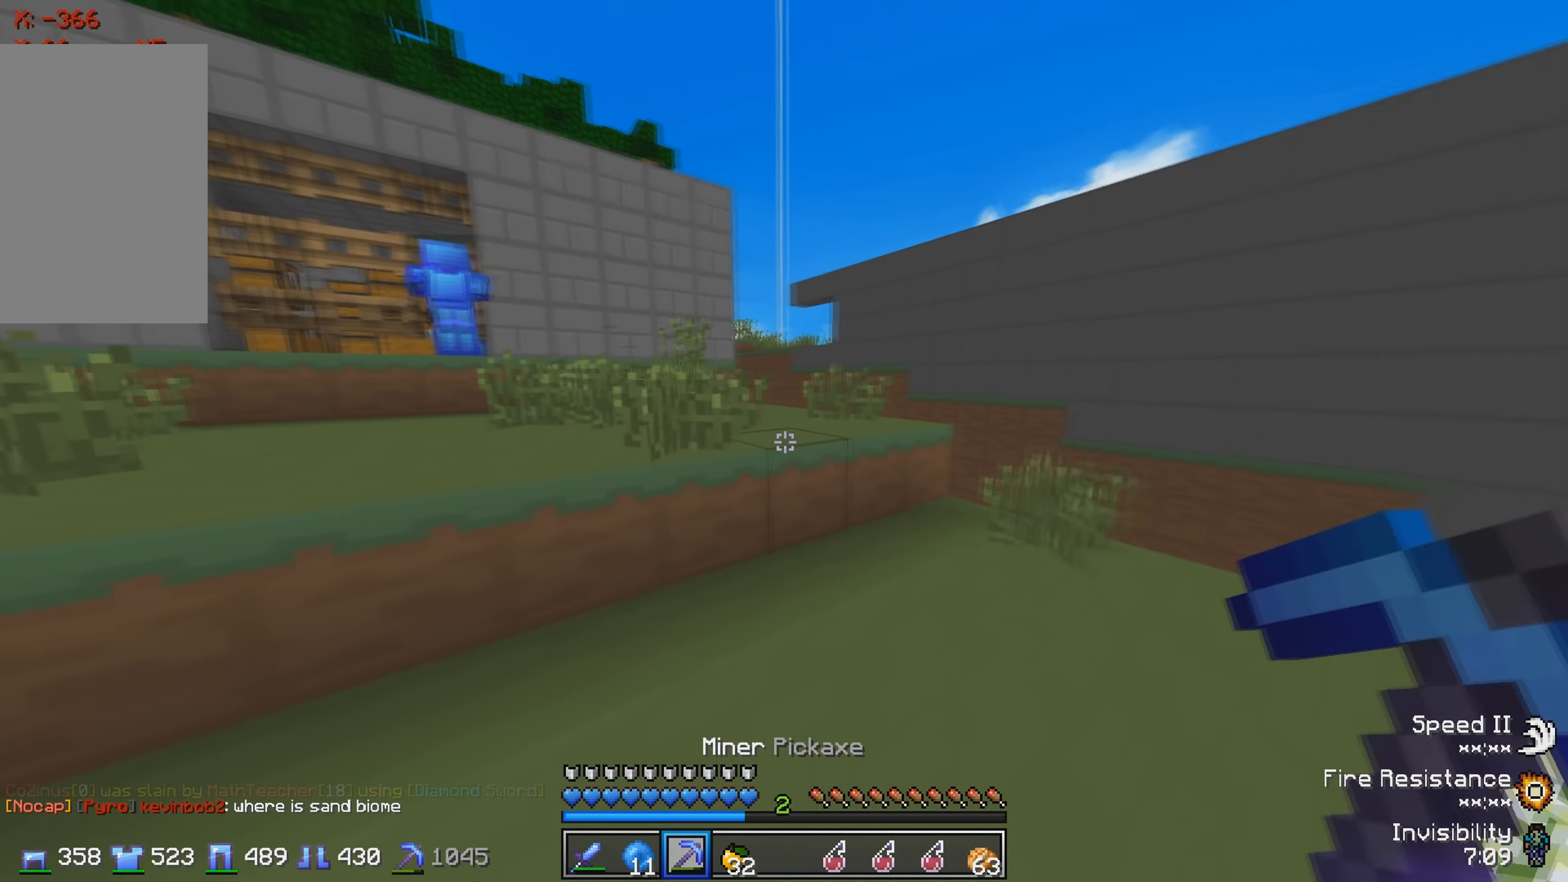
{"keys": ["w"], "events": []}
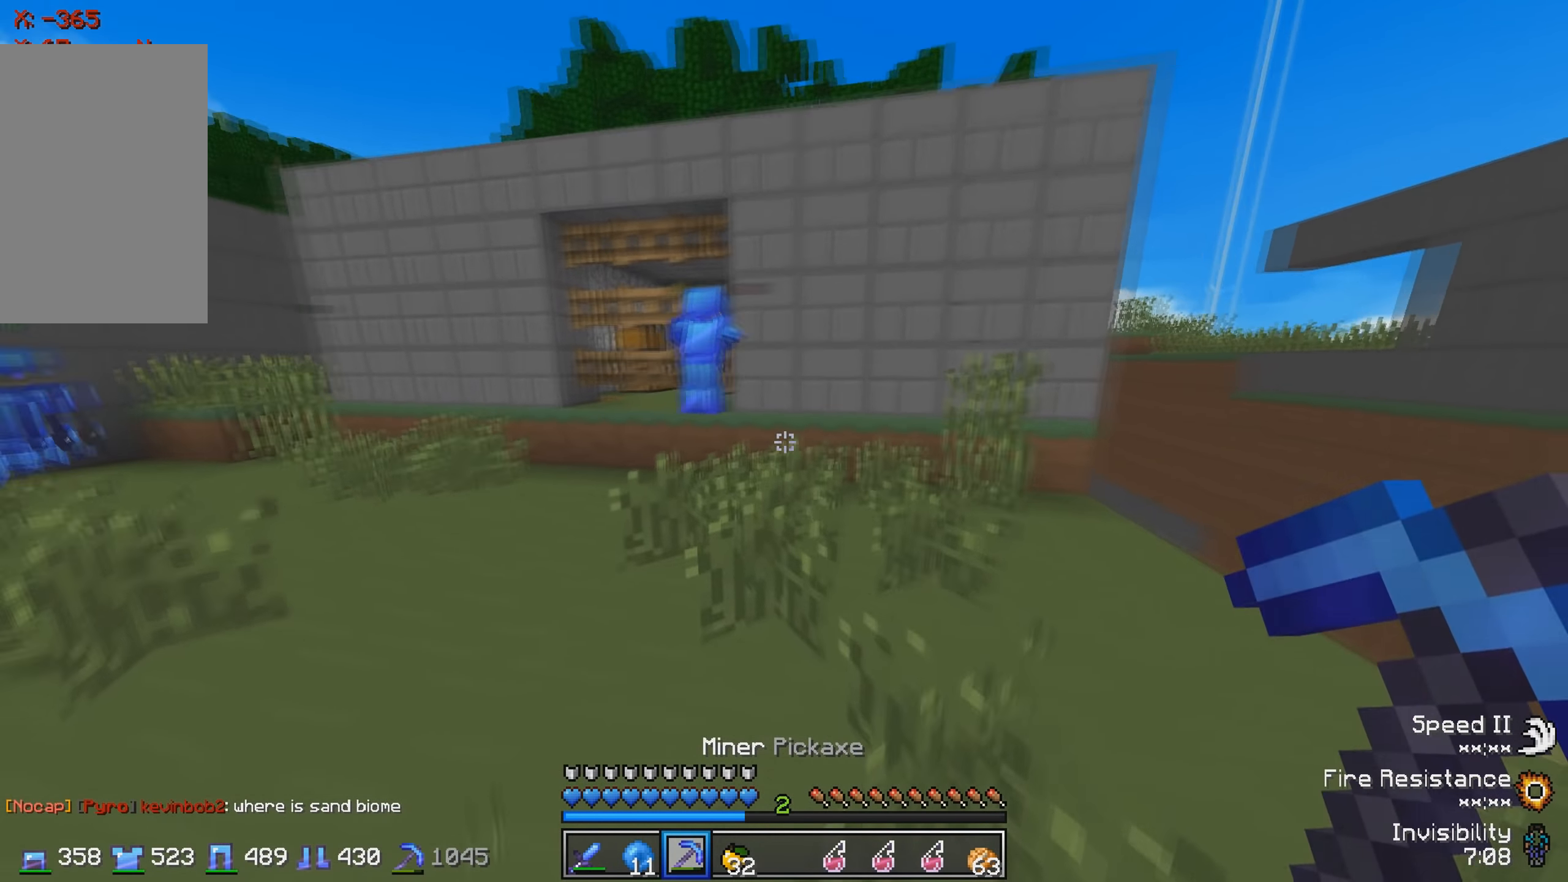
{"keys": ["a", "w"], "events": [[417, "a", "down"]]}
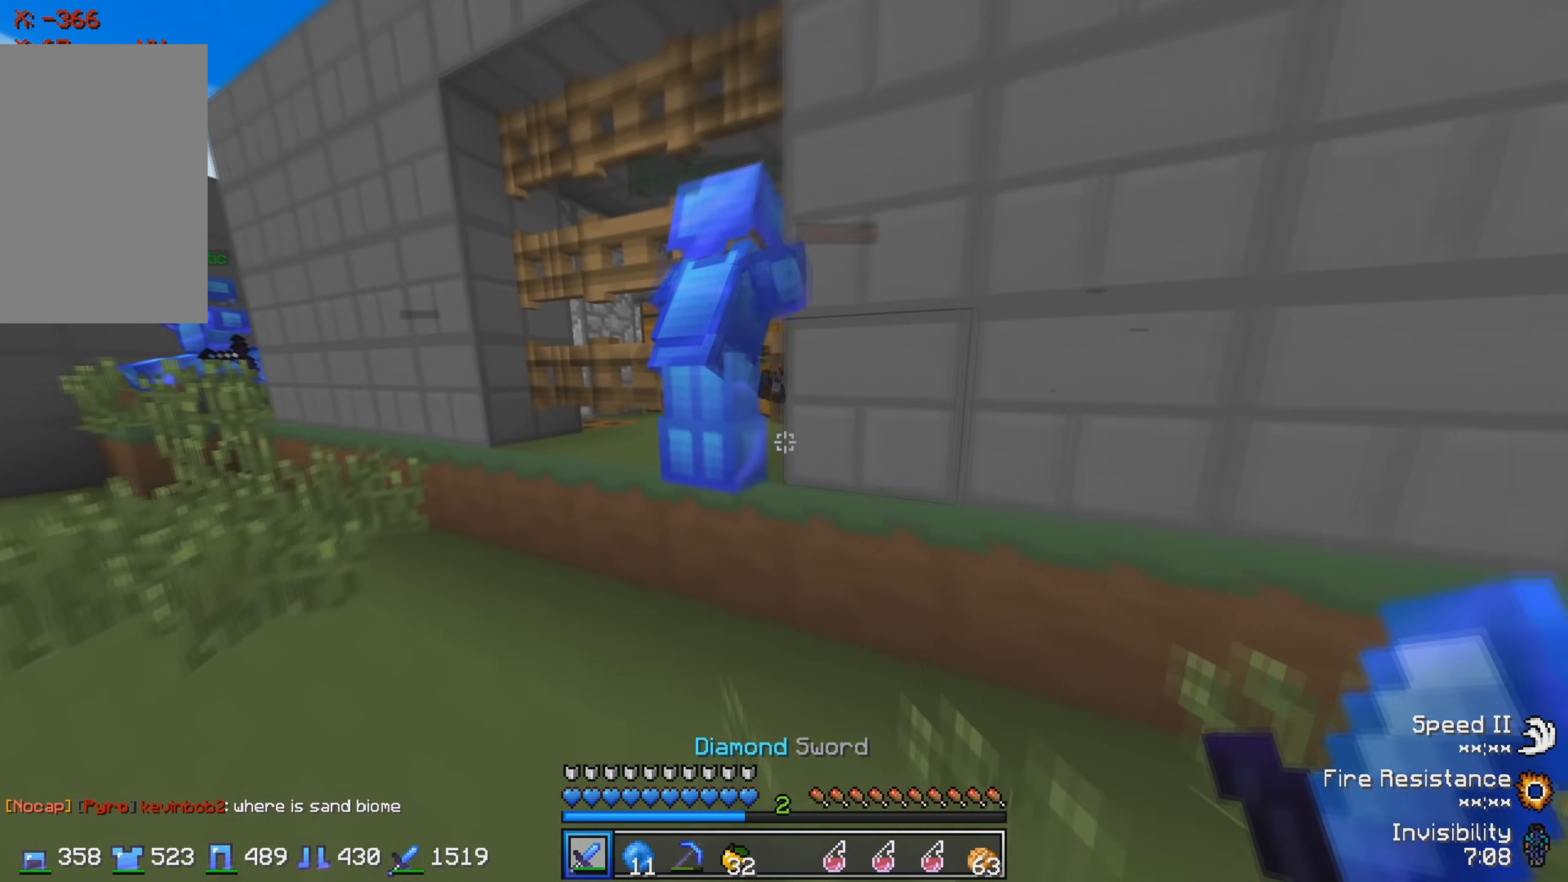
{"keys": ["w"], "events": [[150, "w", "up"], [334, "a", "up"], [334, "d", "down"], [334, "w", "down"], [467, "d", "up"]]}
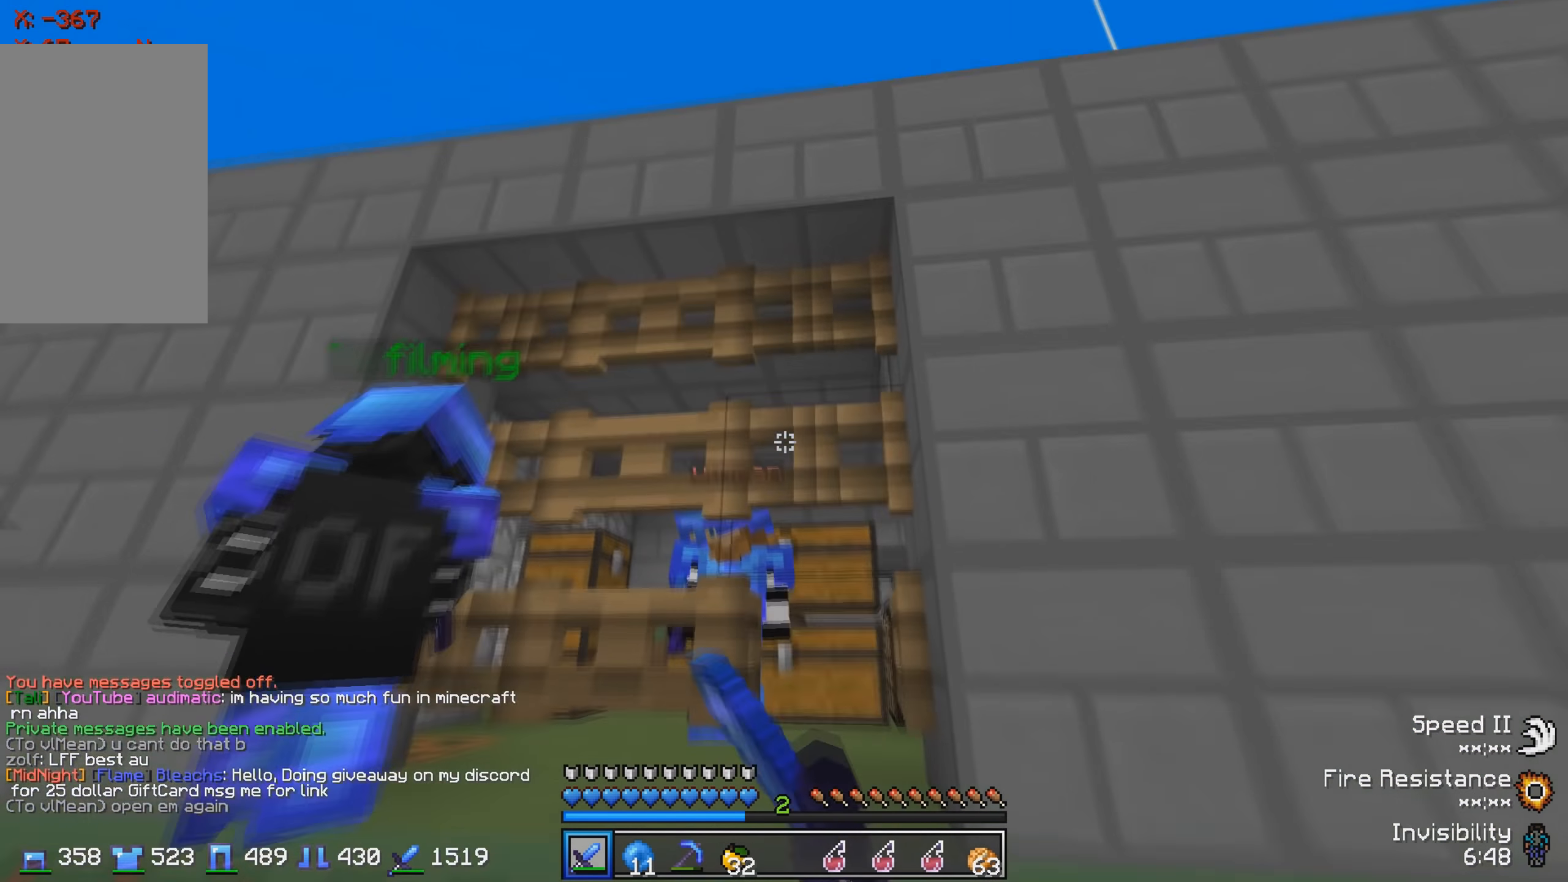
{"keys": [], "events": [[100, "w", "up"], [250, "s", "down"], [434, "s", "up"]]}
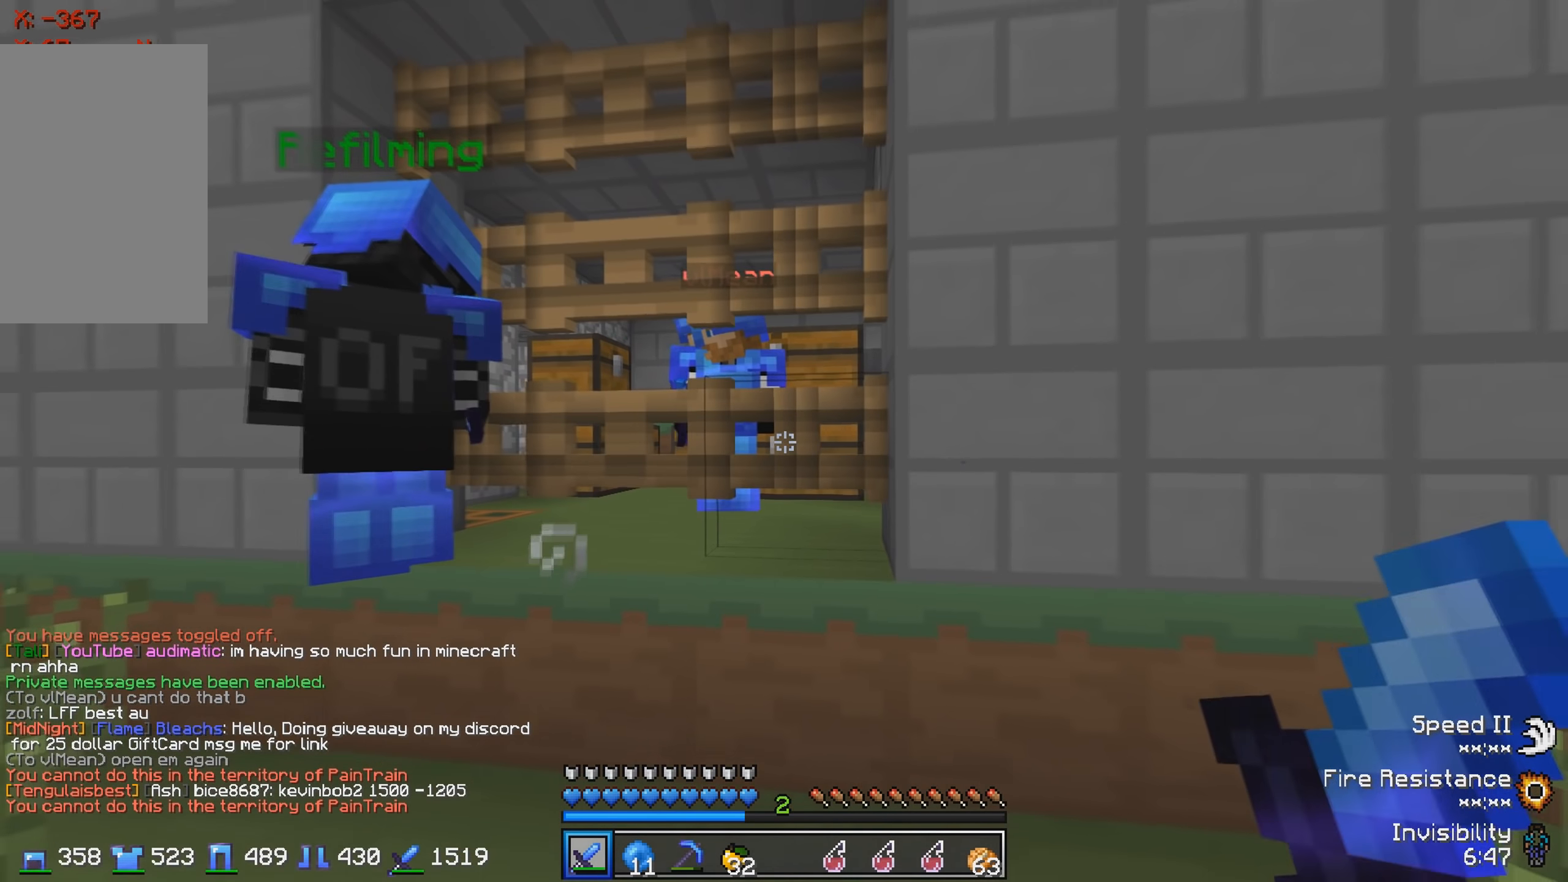
{"keys": [], "events": []}
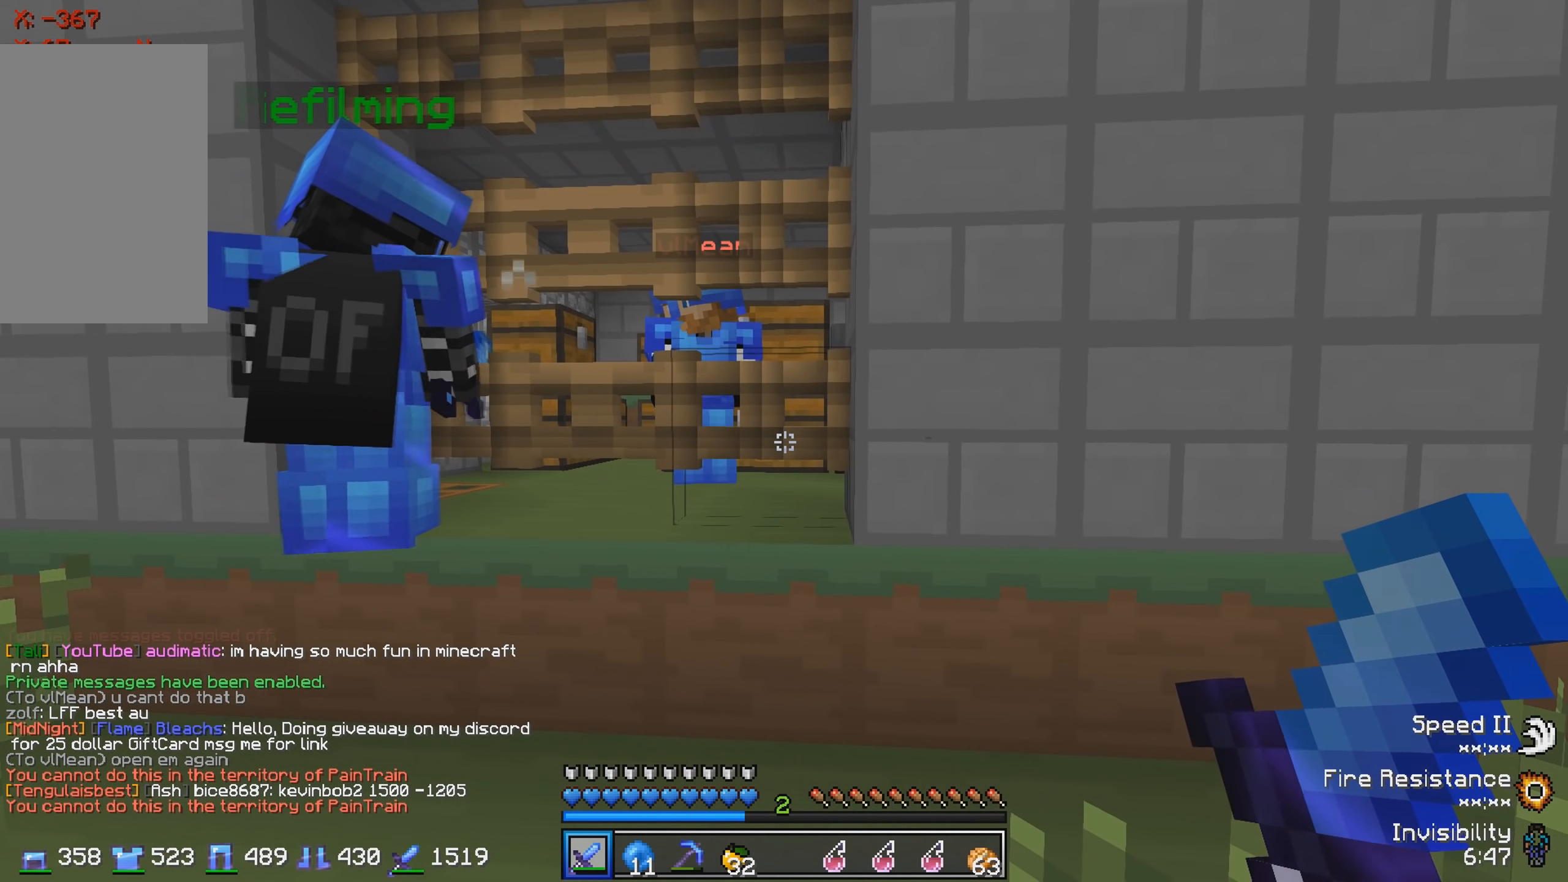
{"keys": [], "events": []}
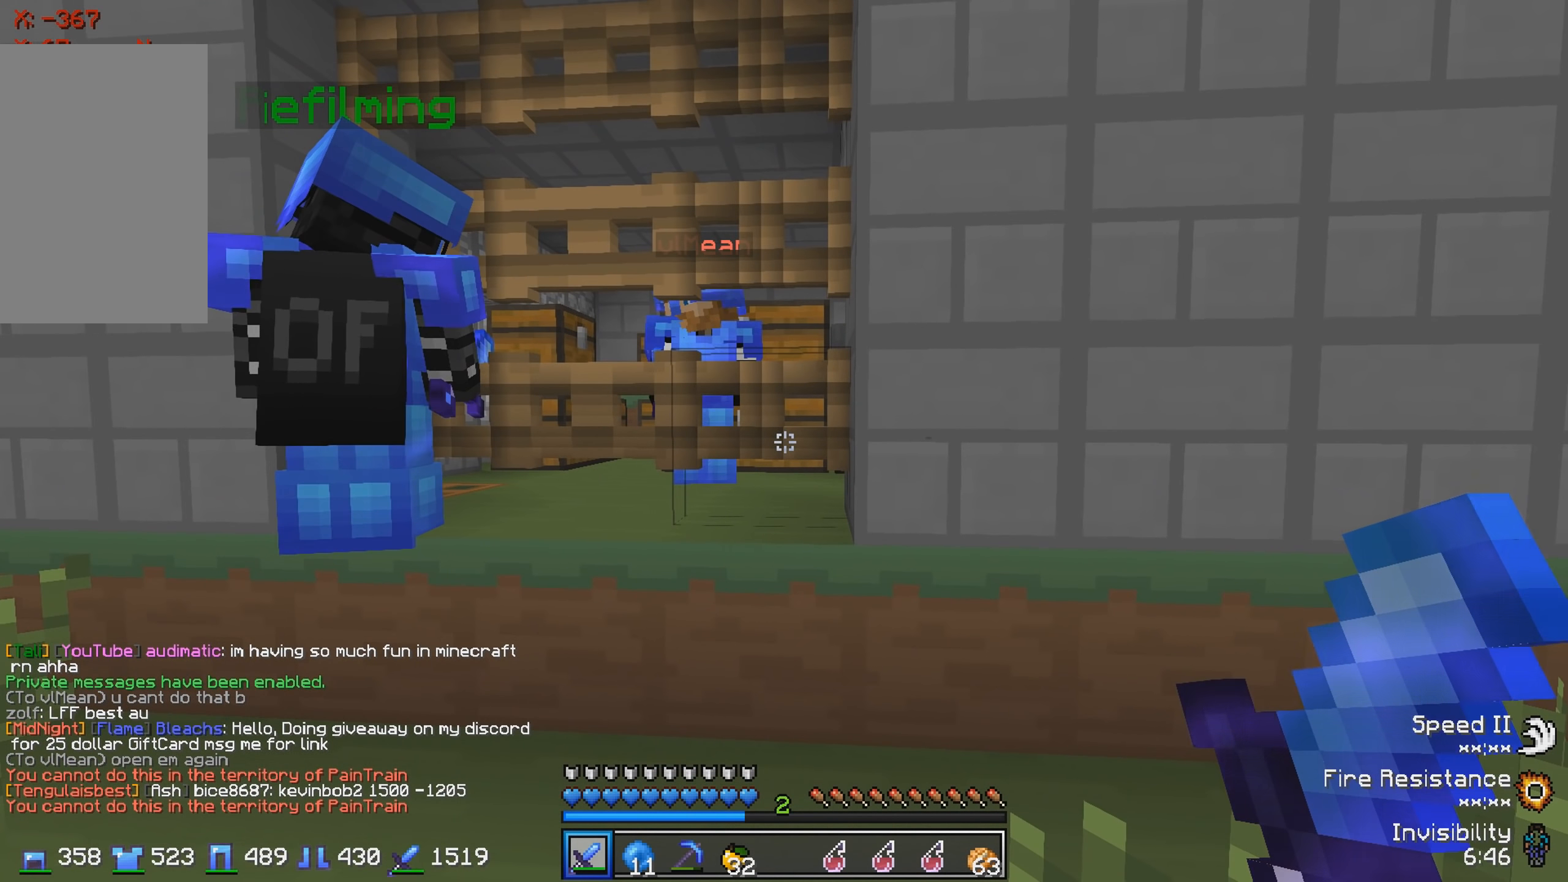
{"keys": [], "events": []}
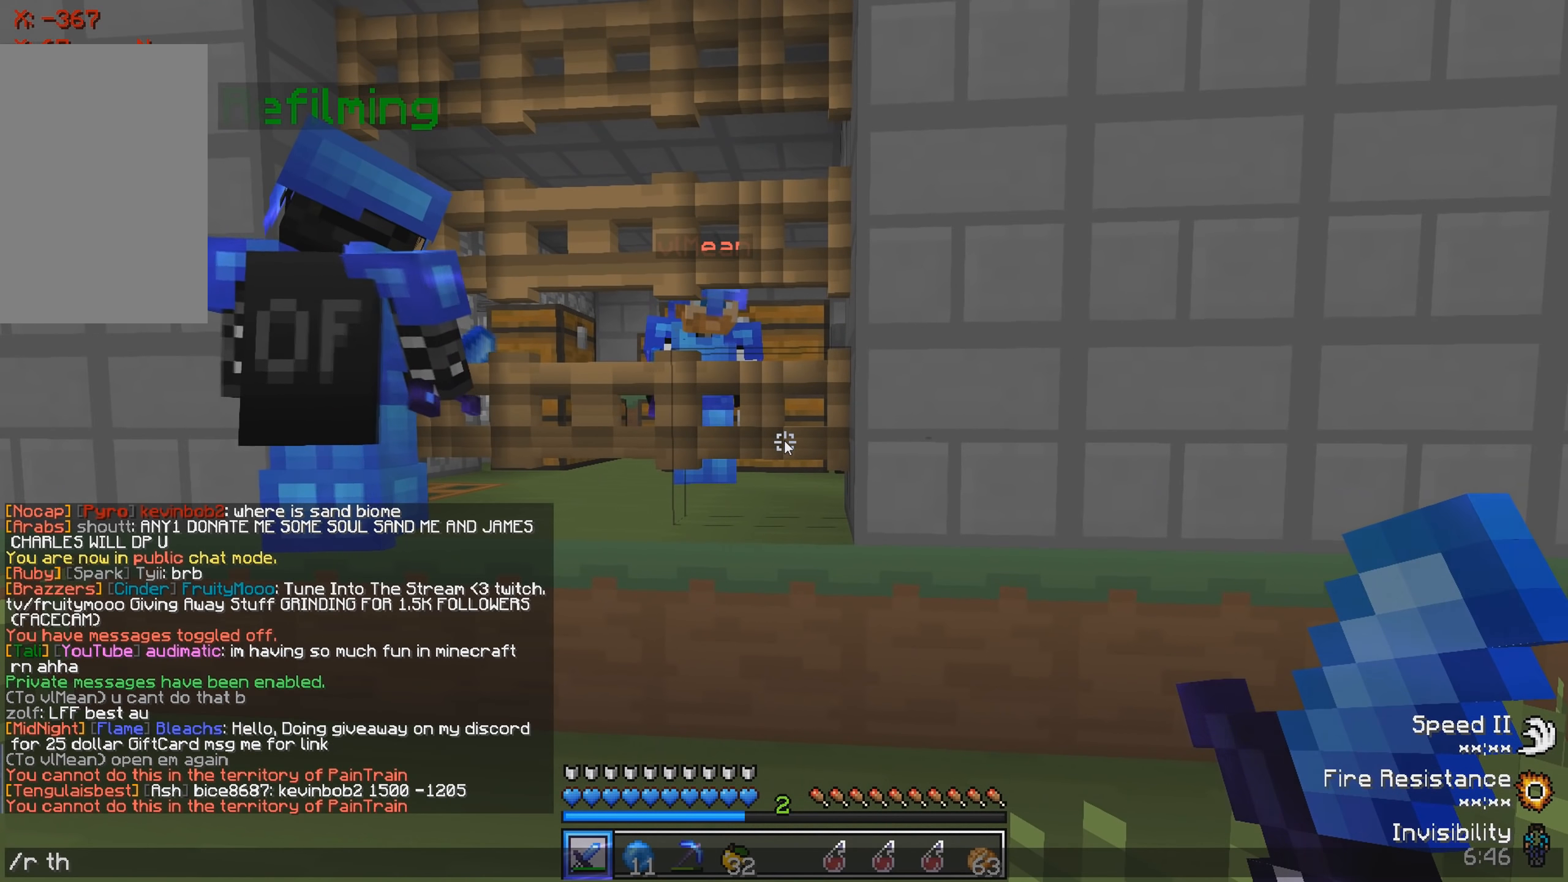
{"keys": [], "events": []}
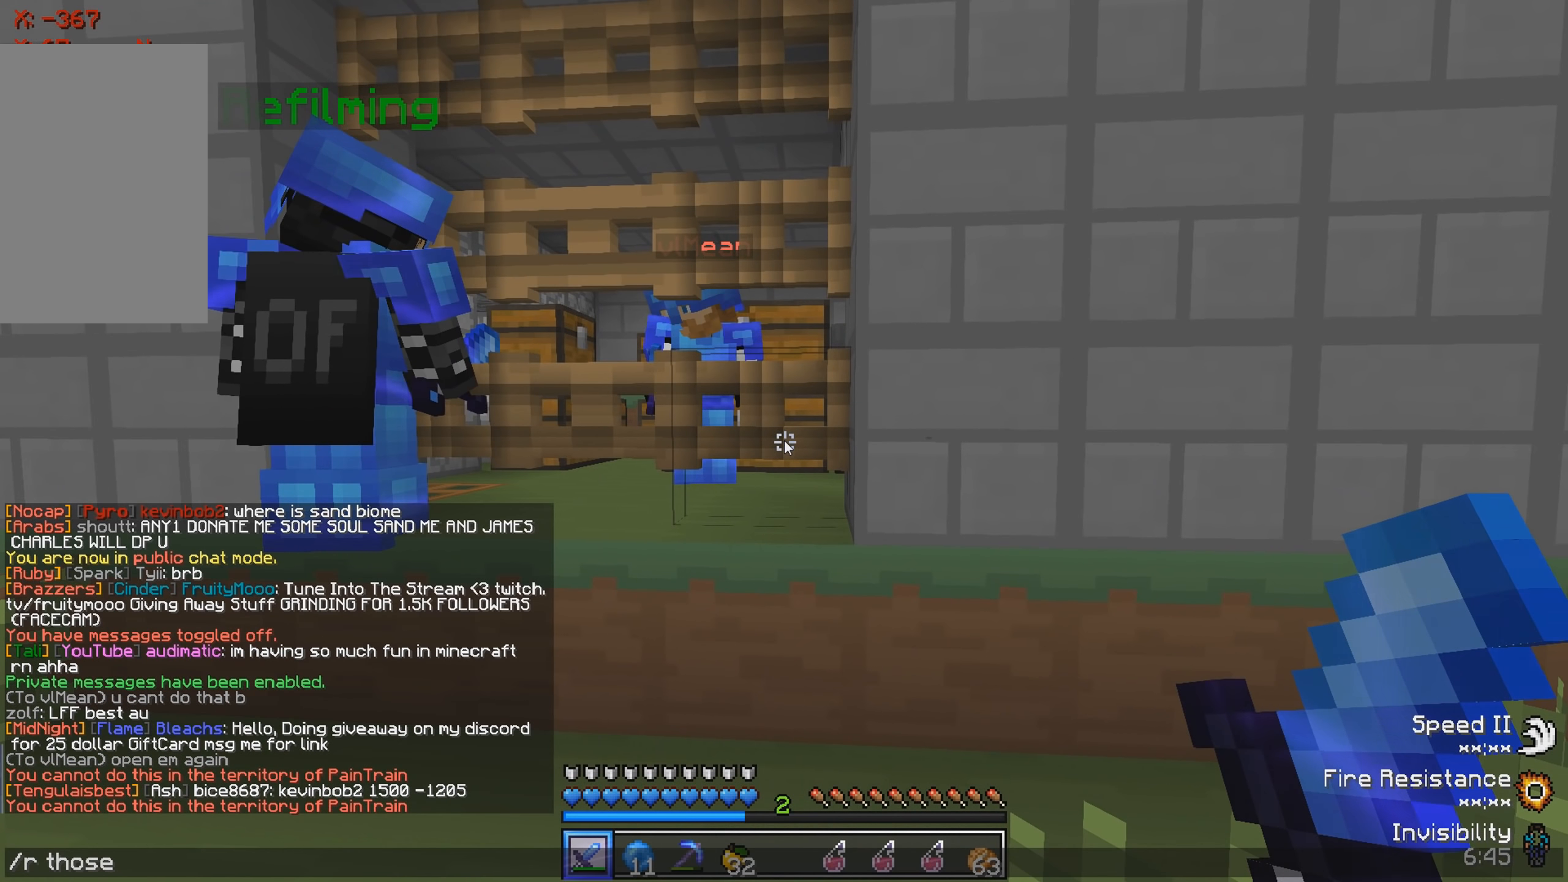
{"keys": [], "events": []}